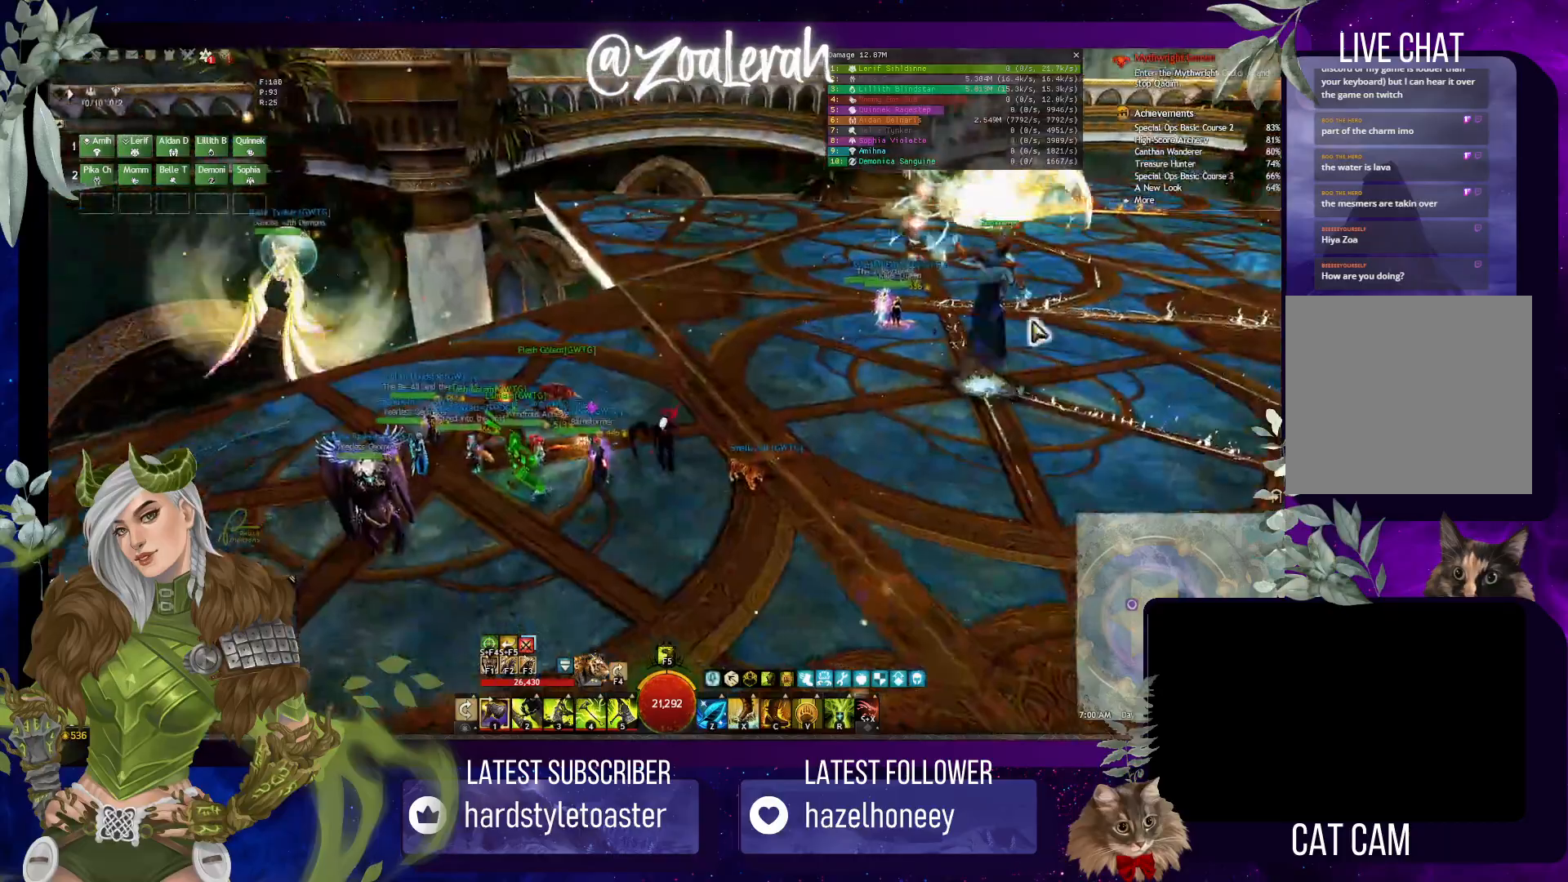
Gameplay with keyboard; each line is a JSON object with the keys held at the frame after it. "events" lists presses ("down") and releases ("up") of "1", "2", "3", "4", "5", "a", "alt", "b", "c", "caps_lock", "ctrl", "d", "e", "f", "g", "q", "r", "s", "shift", "space", "super", "t", "tab", "tilde", "v", "w", "x" and "z" between this image and that frame as [ms after this image, input, new state], when the widget could be followed in between. No other keys are recorded. Mouse input is not recorded.
{"keys": ["q", "w"], "events": [[66, "q", "down"], [300, "w", "down"]]}
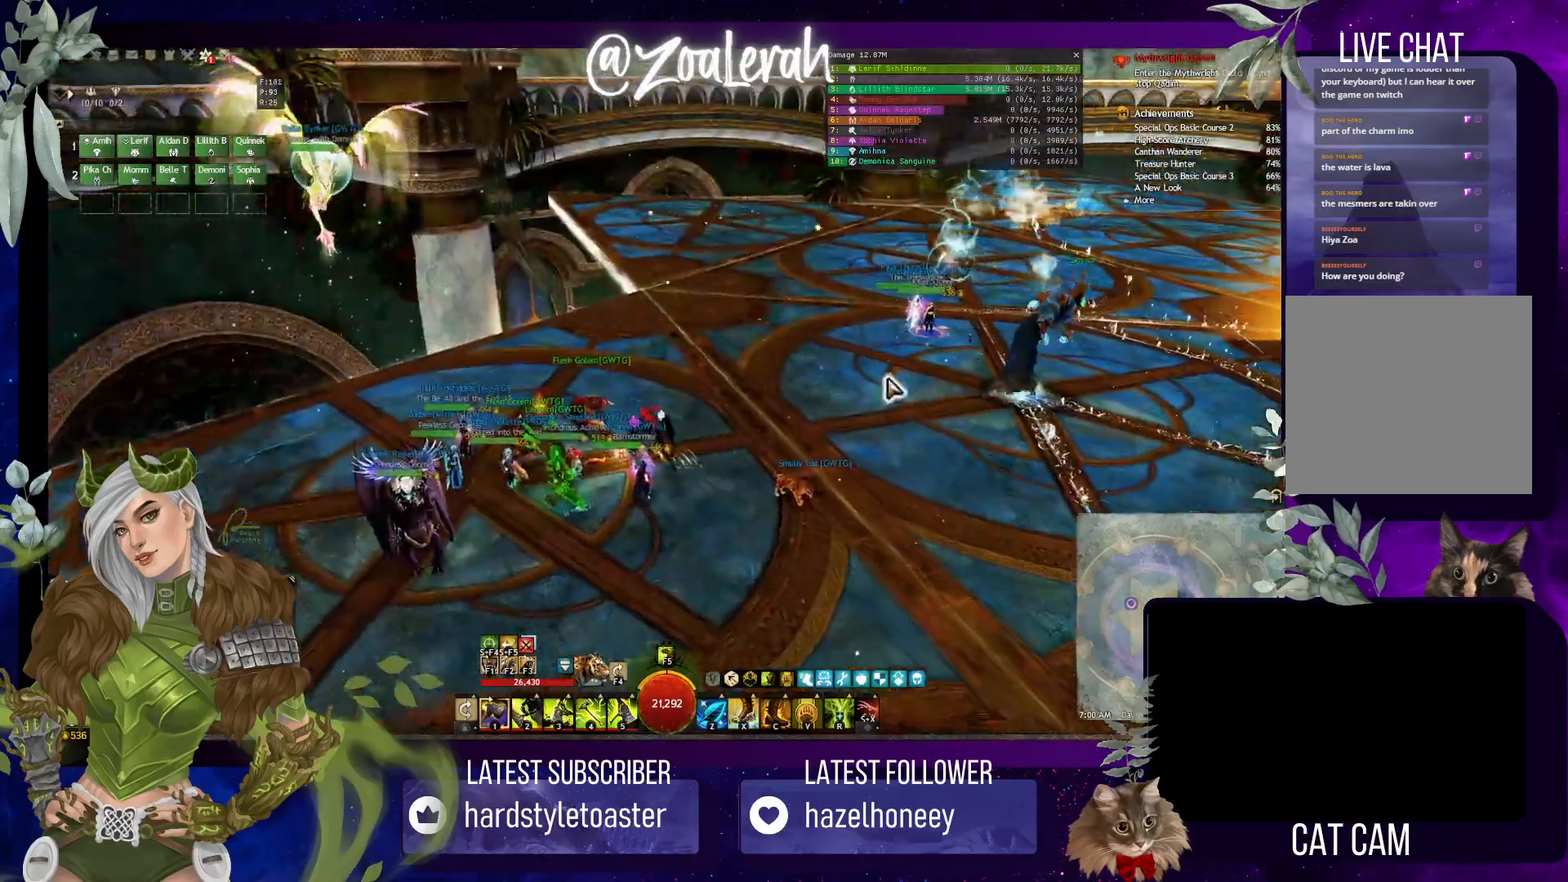
{"keys": [], "events": [[366, "q", "up"], [383, "w", "up"]]}
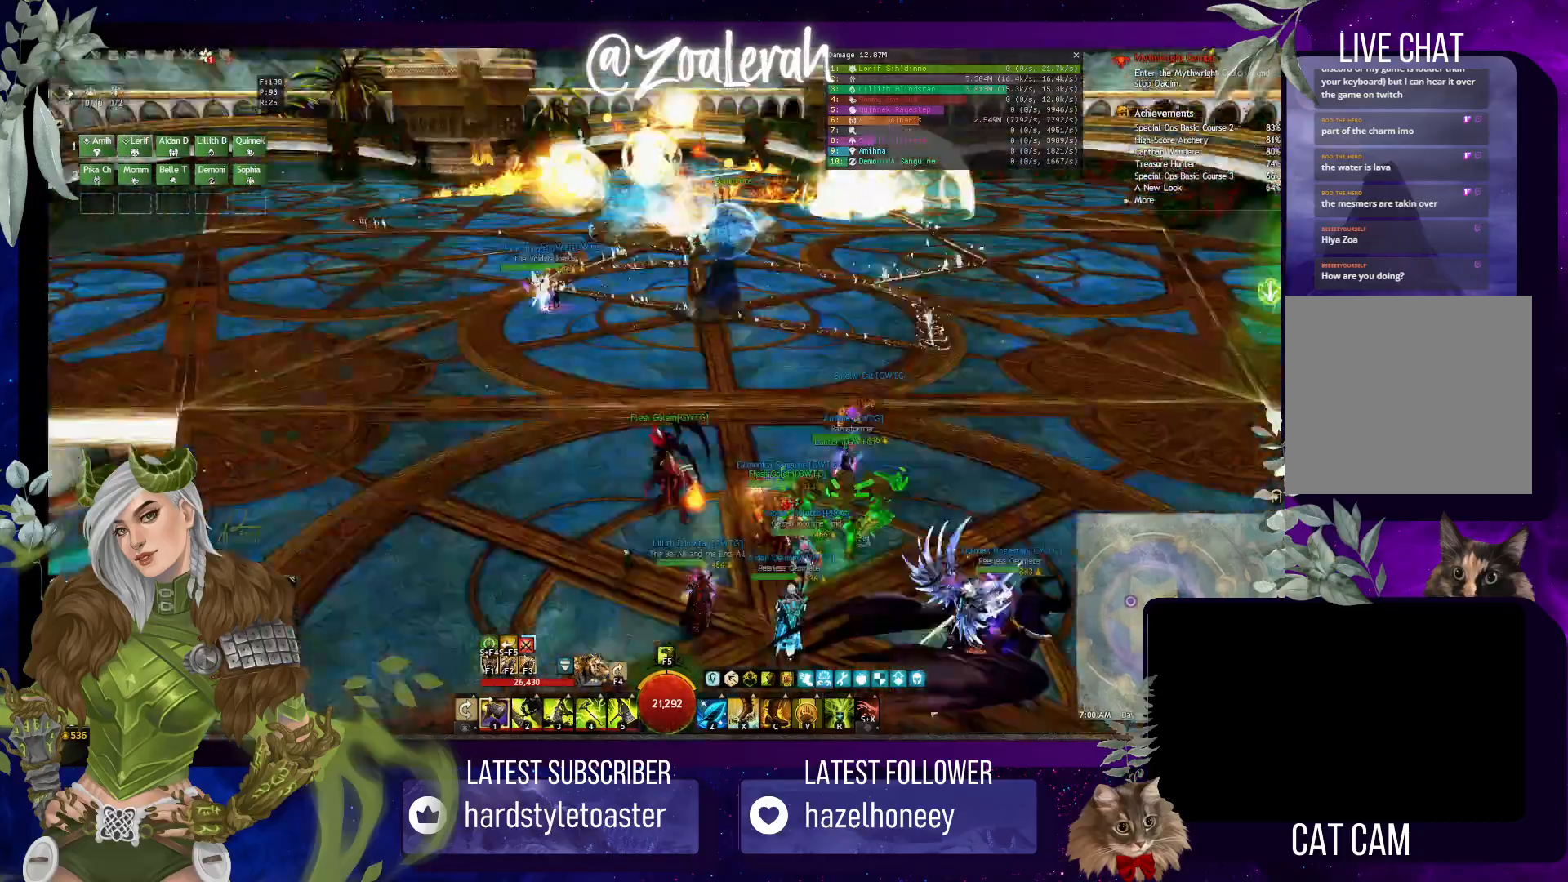
{"keys": ["e"], "events": [[200, "w", "down"], [316, "e", "down"], [400, "w", "up"]]}
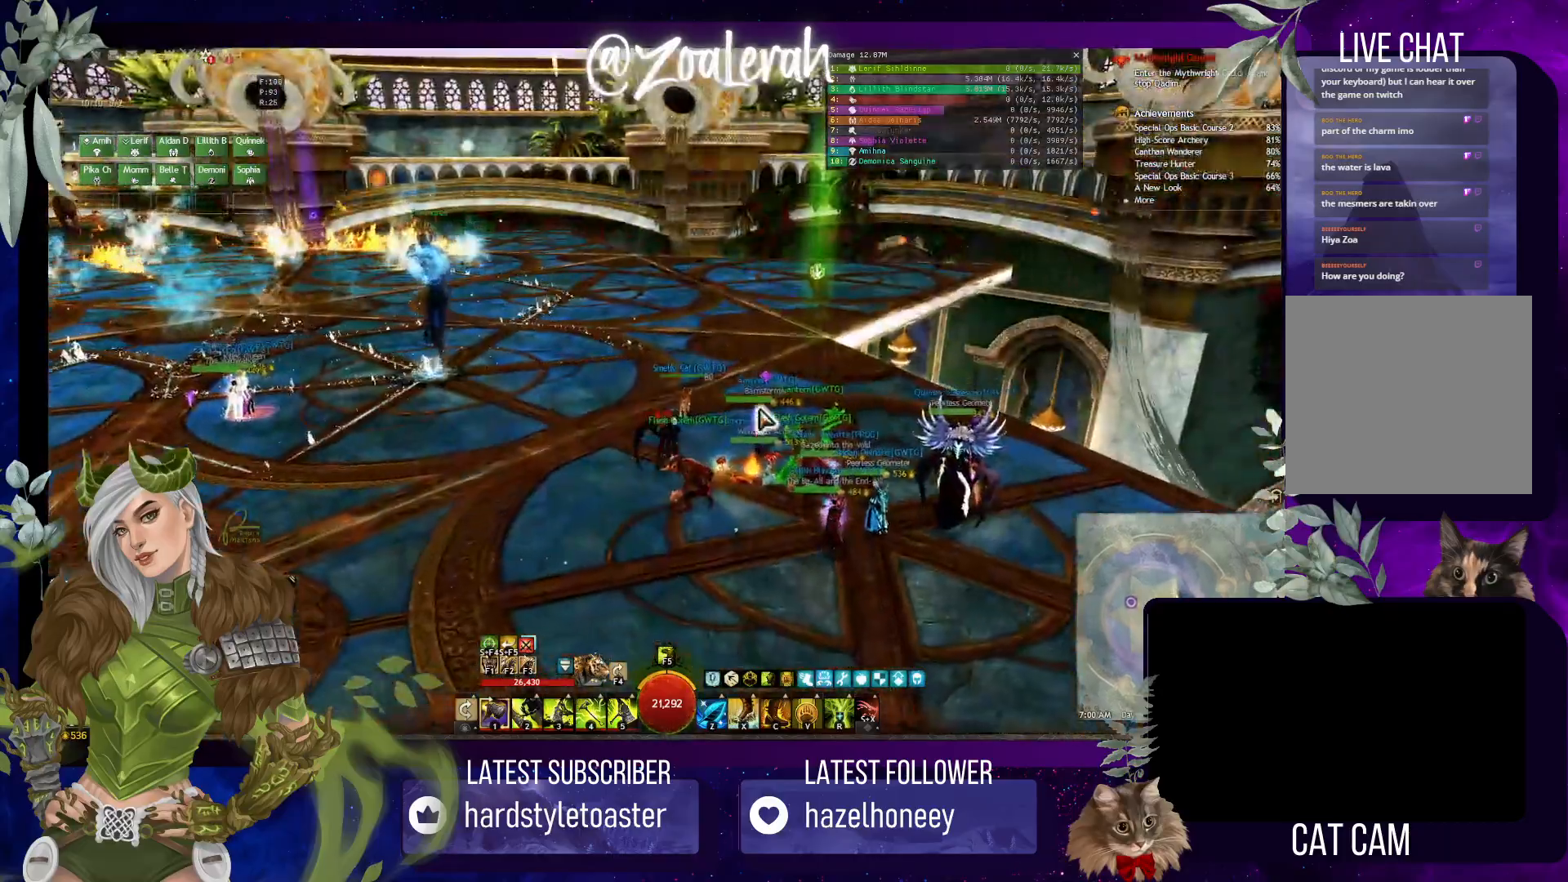
{"keys": ["e"], "events": []}
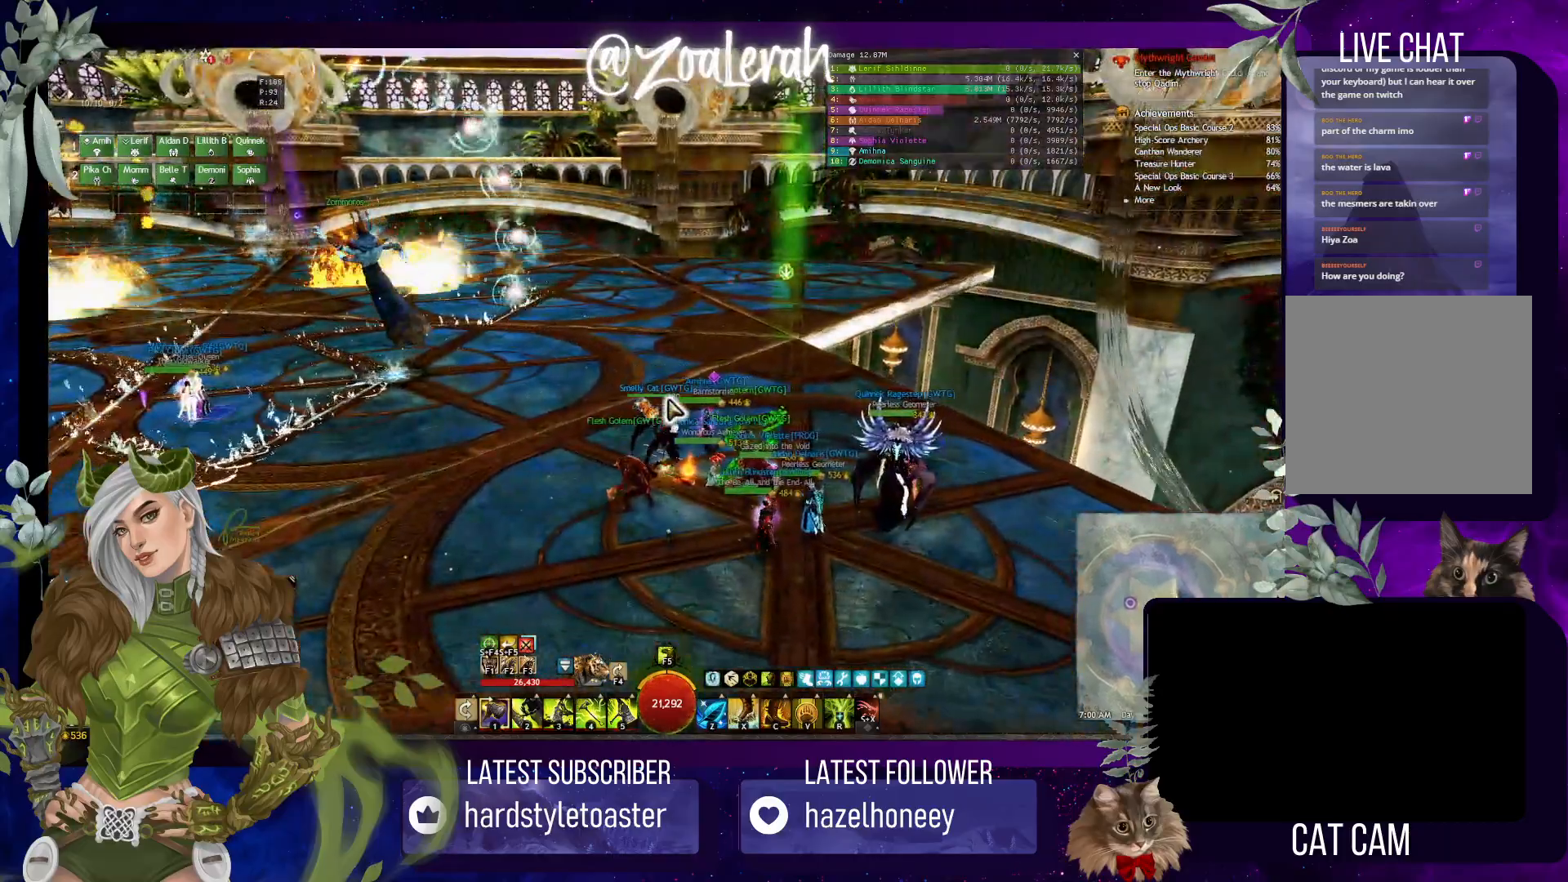
{"keys": ["w"], "events": [[266, "w", "down"], [350, "e", "up"]]}
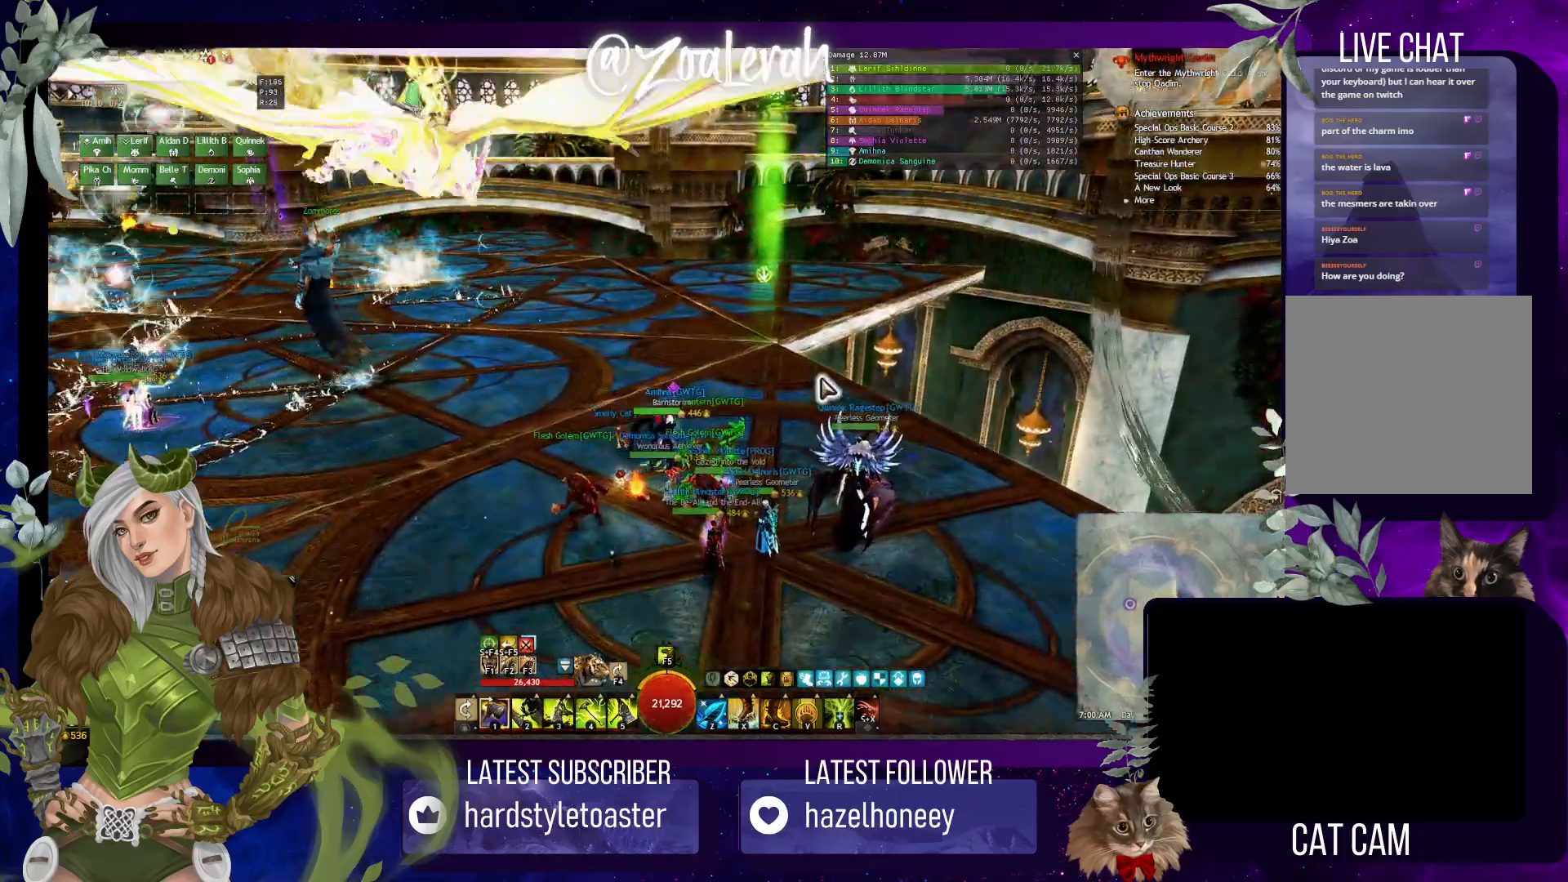
{"keys": ["w"], "events": [[50, "w", "up"], [416, "w", "down"]]}
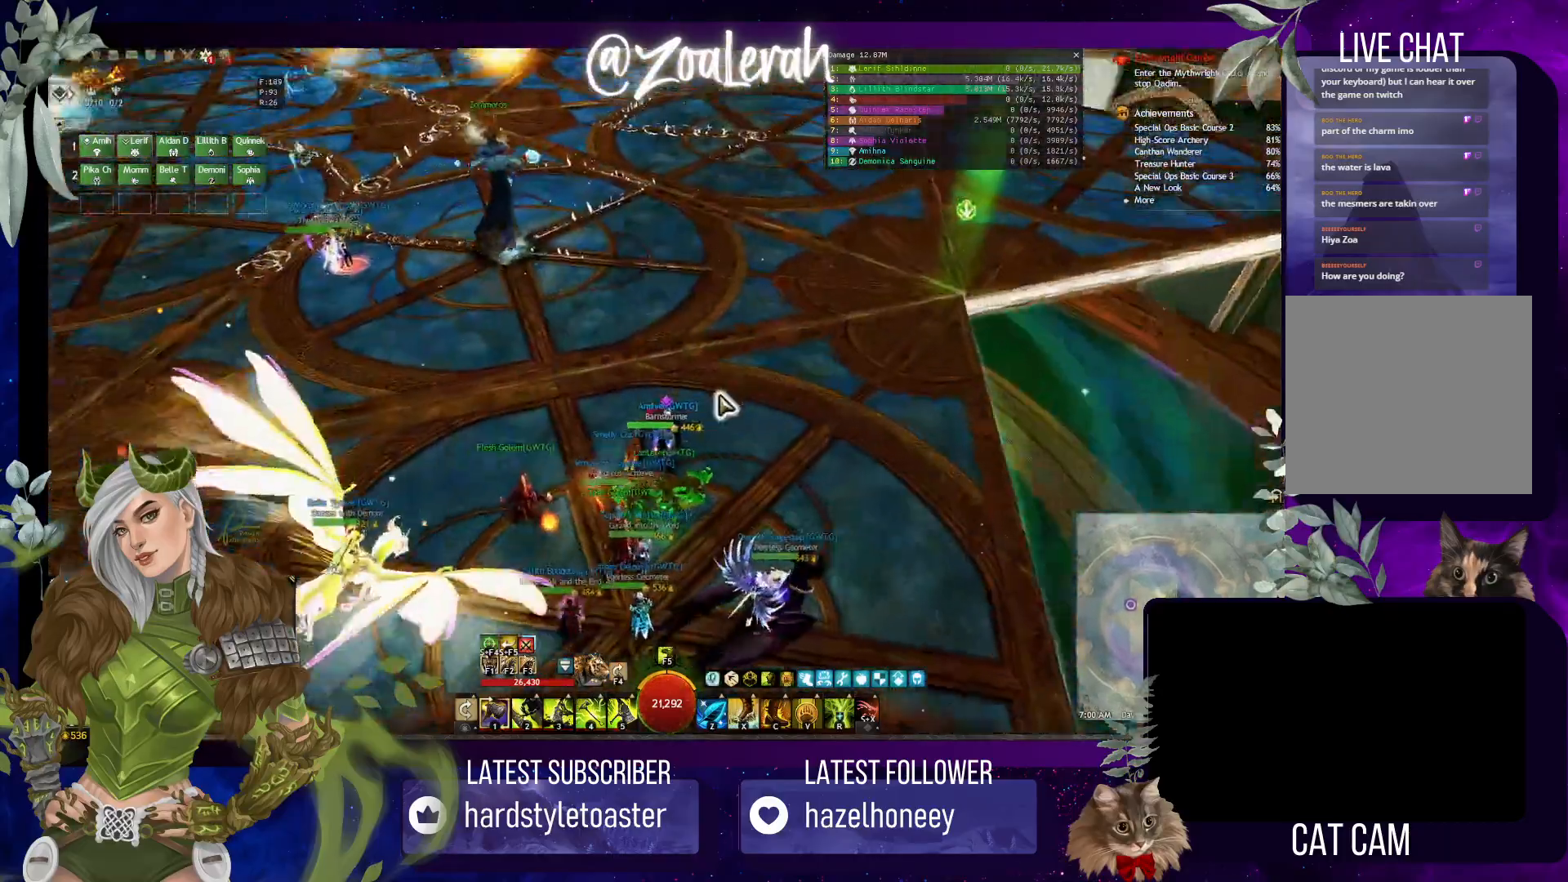
{"keys": ["w"], "events": [[66, "e", "down"], [166, "w", "up"], [383, "w", "down"], [483, "e", "up"]]}
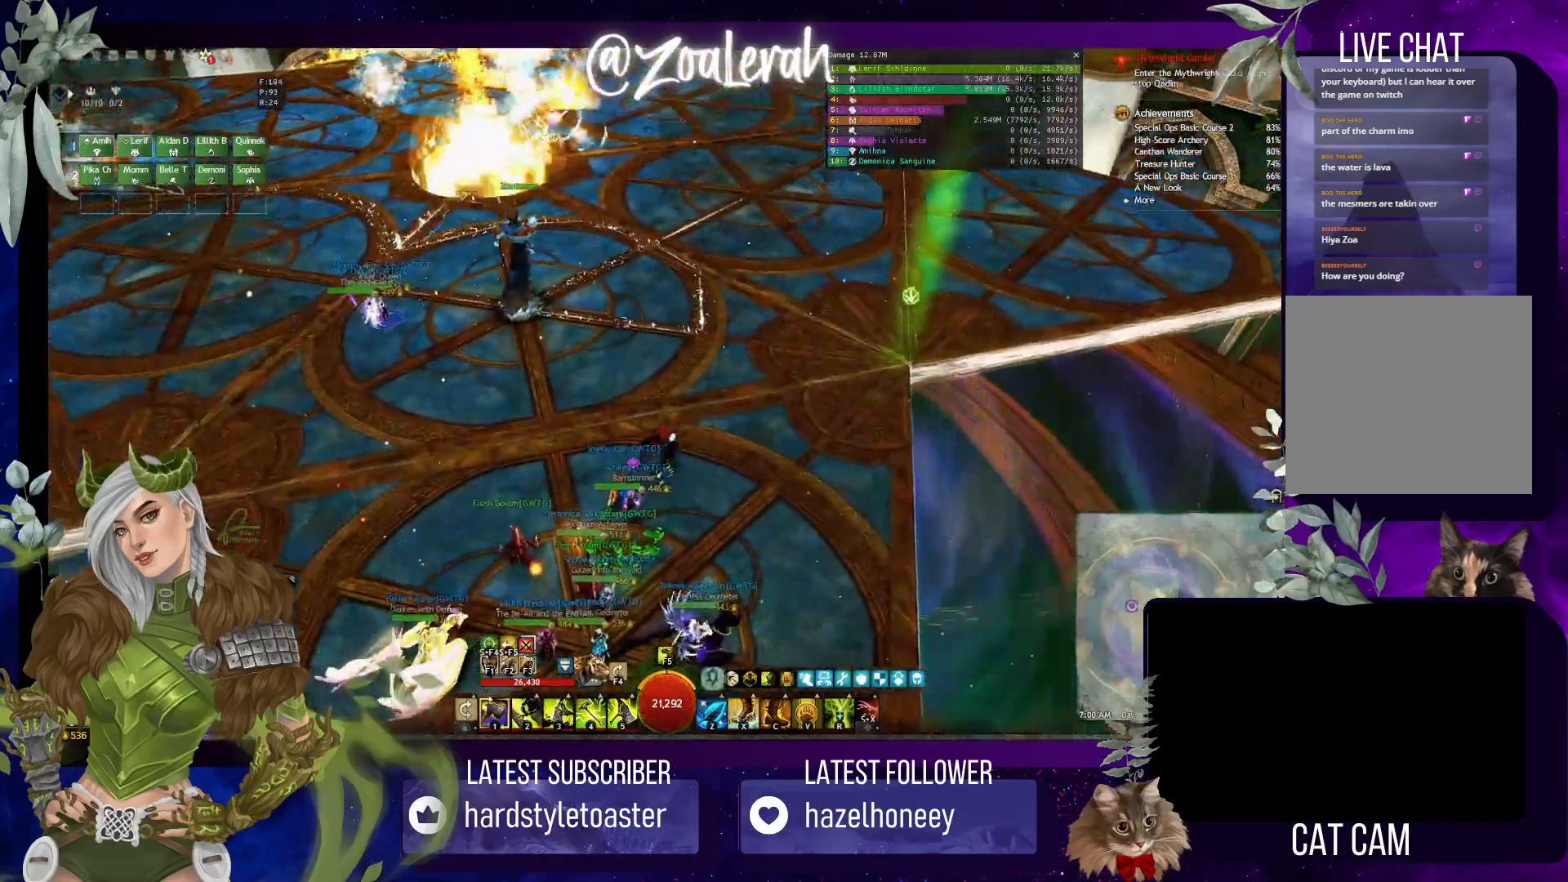
{"keys": ["q", "w"], "events": [[33, "w", "up"], [266, "q", "down"], [483, "w", "down"]]}
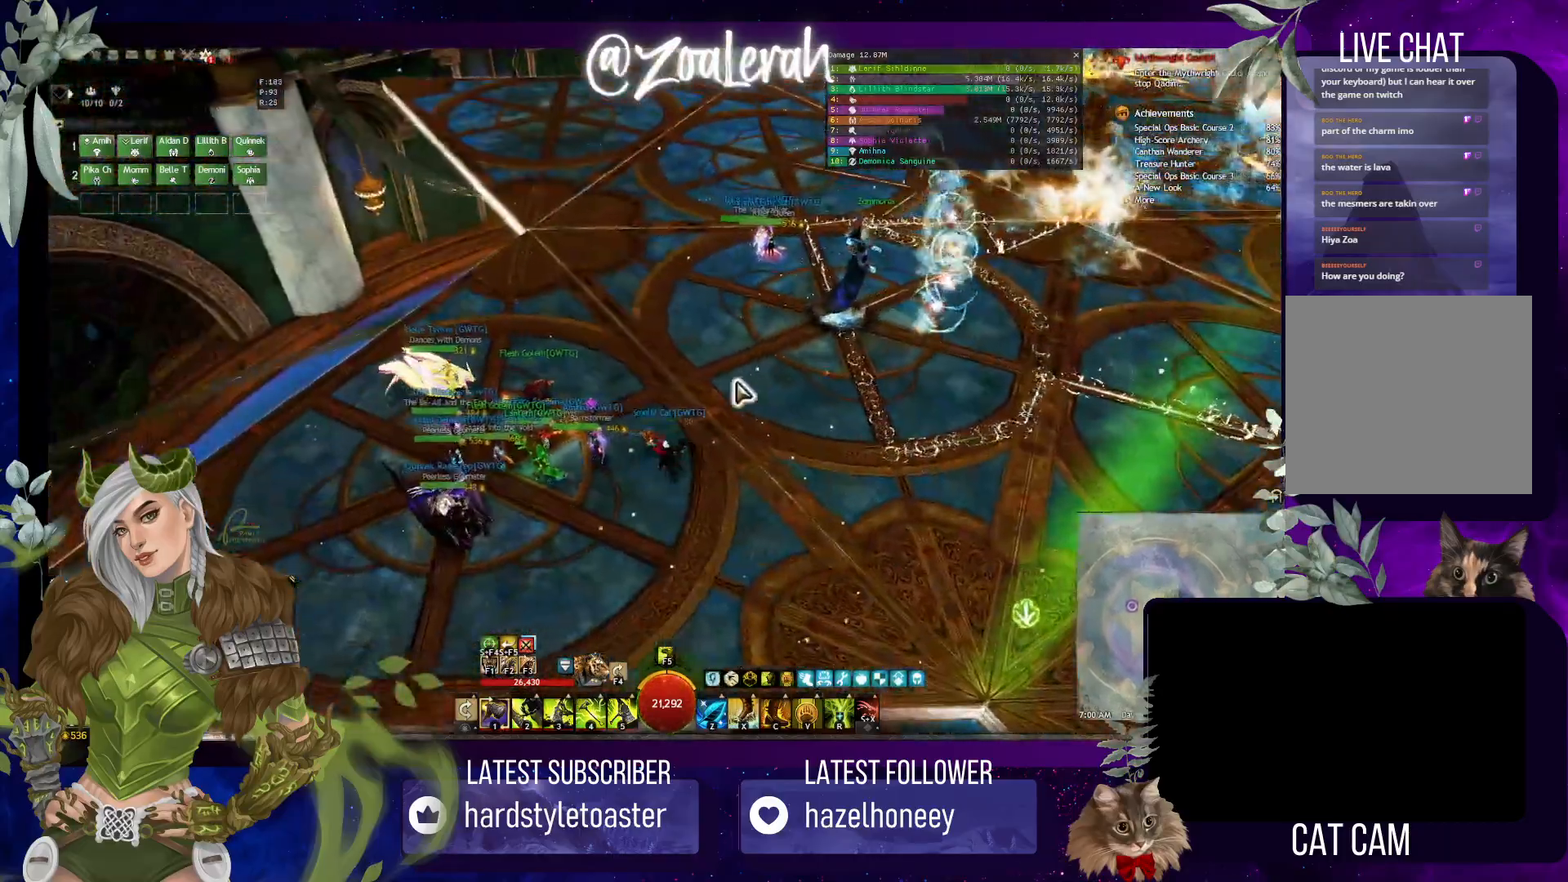
{"keys": ["d", "w"], "events": [[150, "q", "up"], [166, "w", "up"], [283, "w", "down"], [450, "d", "down"]]}
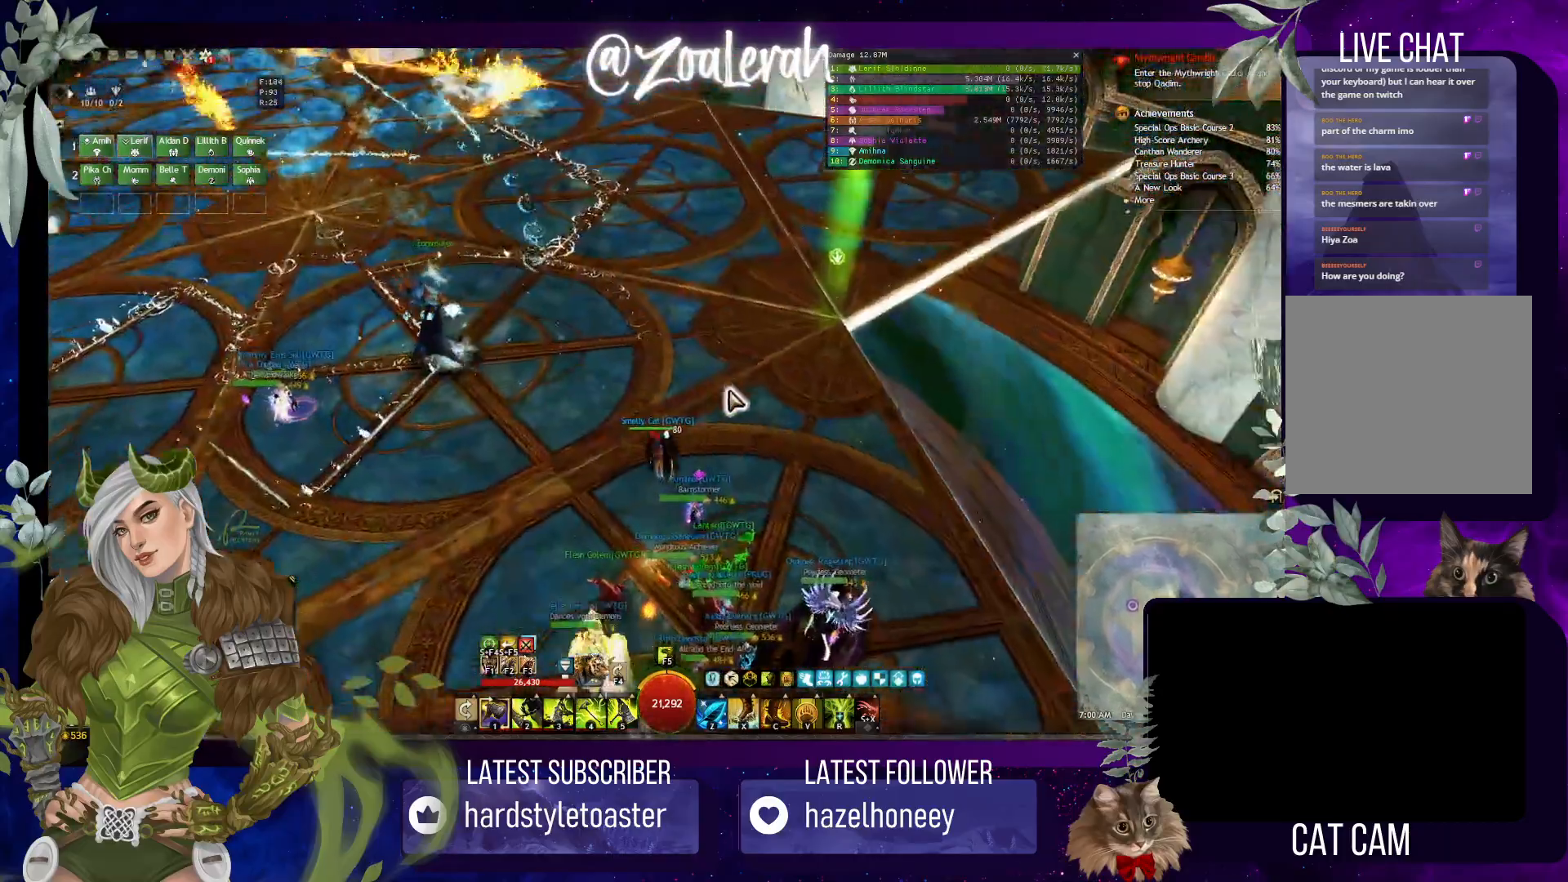
{"keys": ["w"], "events": [[283, "space", "down"], [433, "space", "up"], [450, "d", "up"]]}
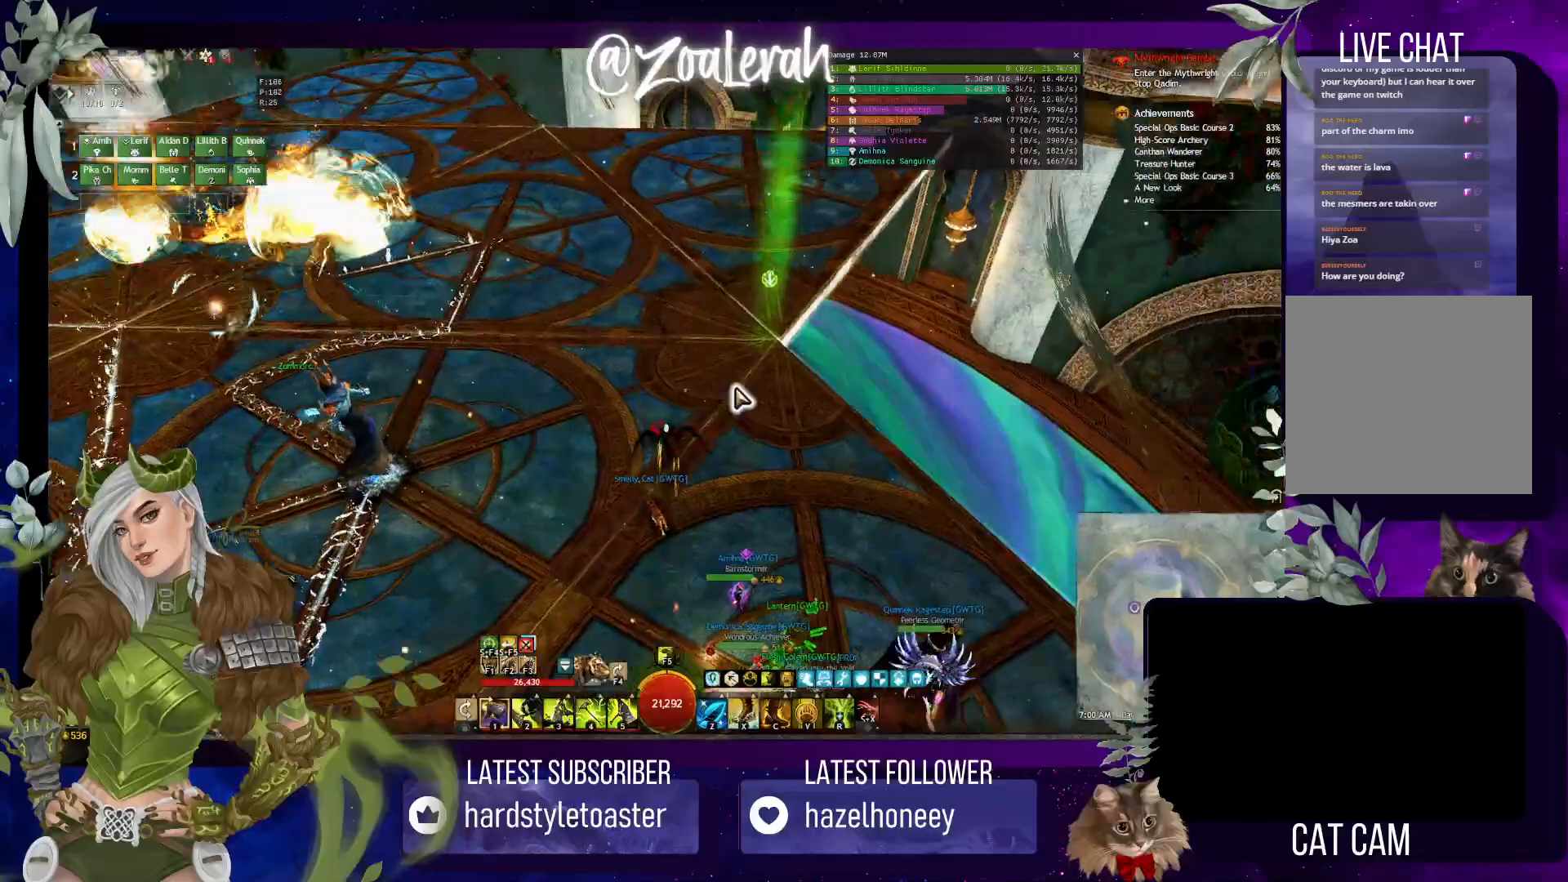
{"keys": ["w"], "events": []}
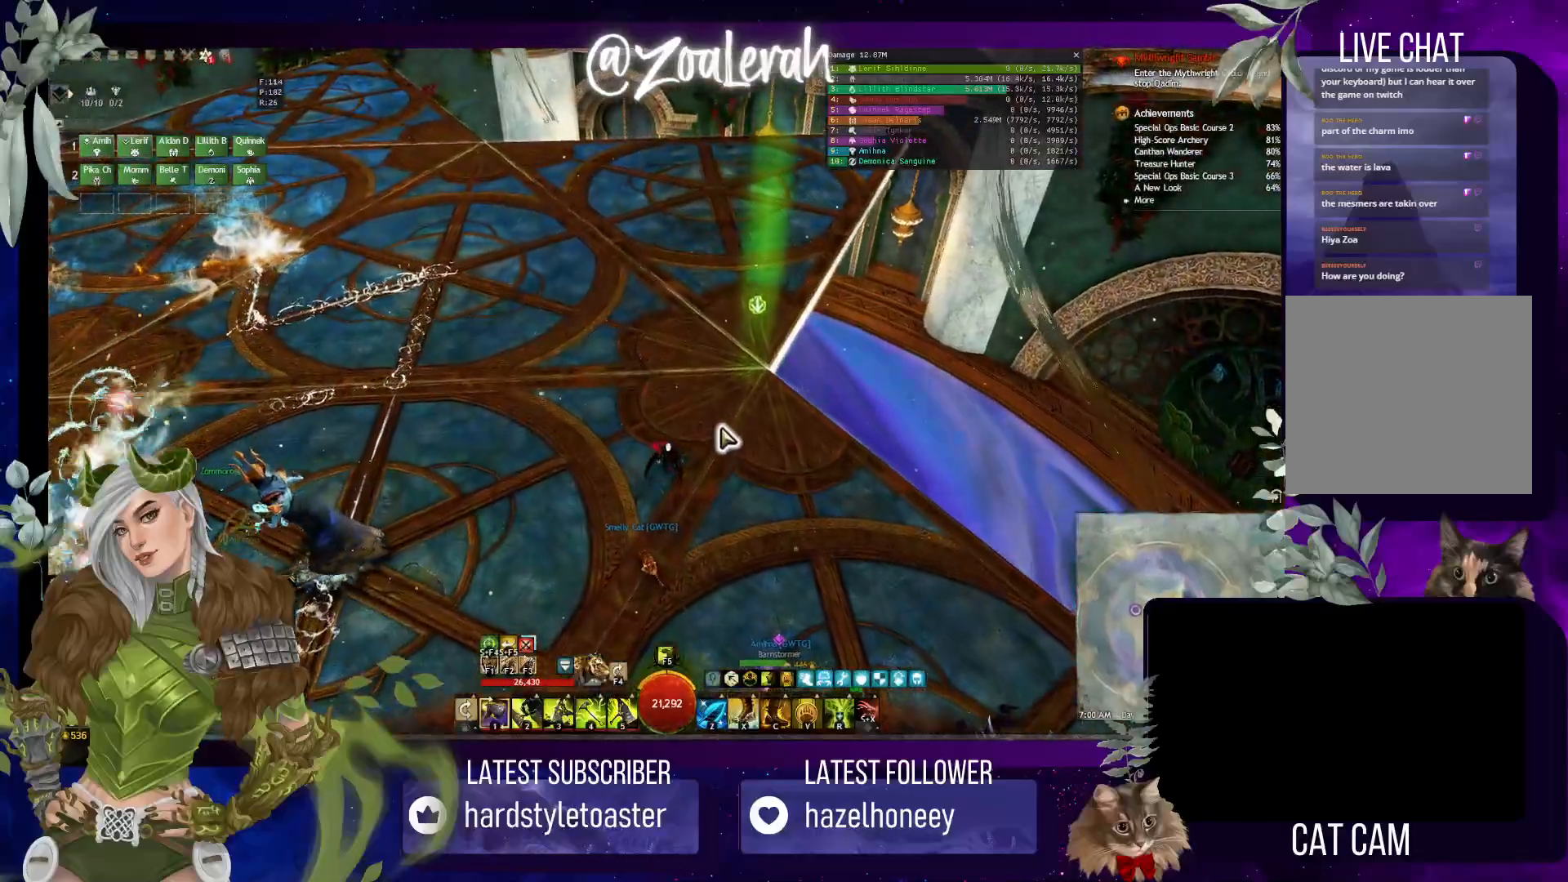
{"keys": ["w"], "events": []}
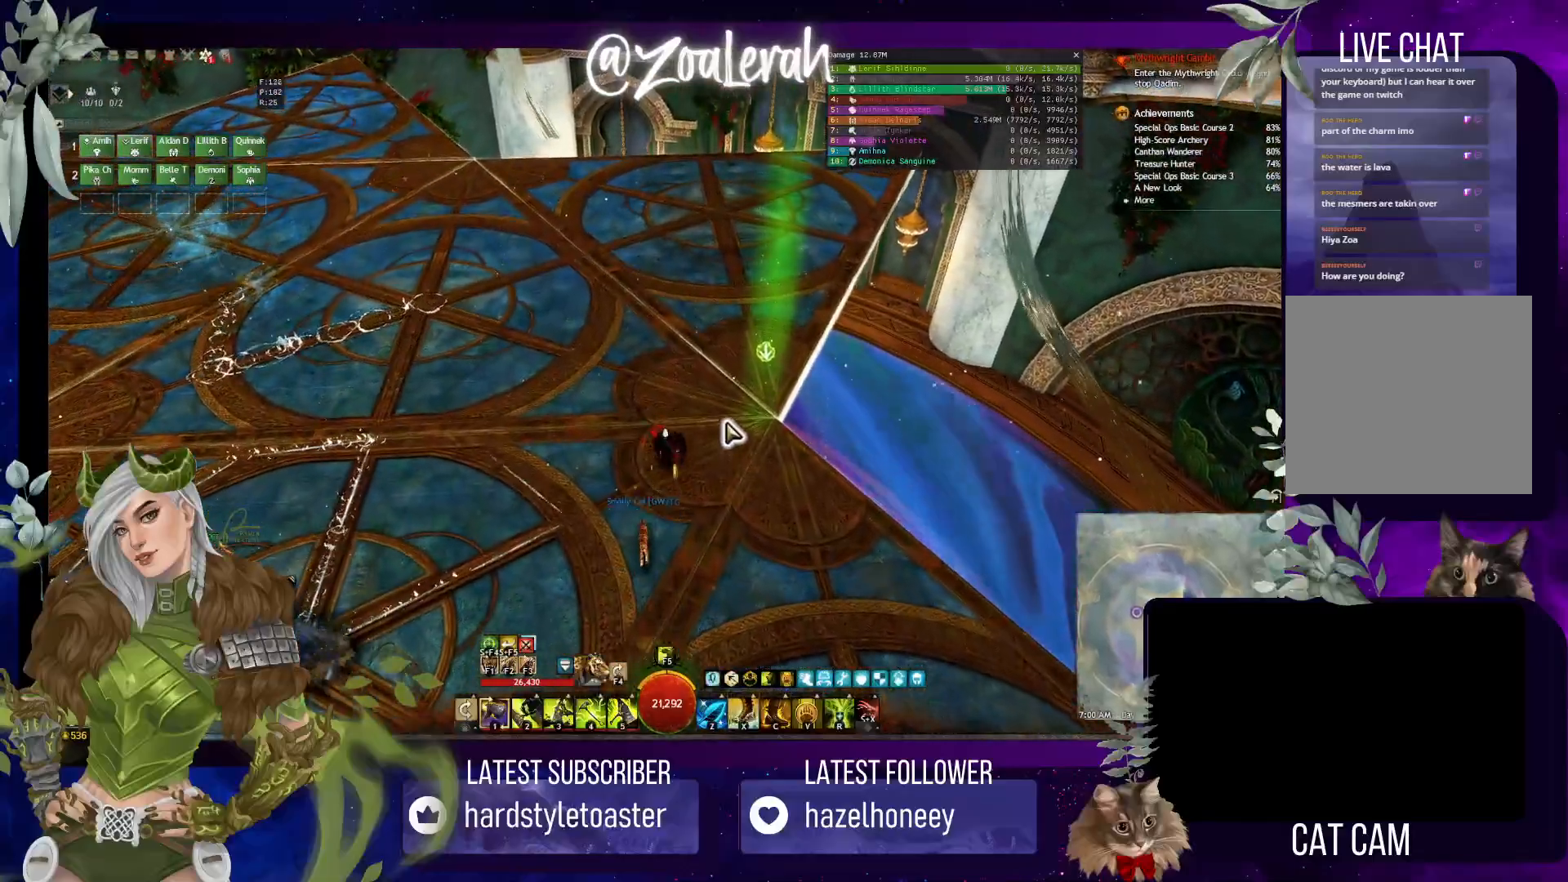
{"keys": [], "events": [[133, "w", "up"]]}
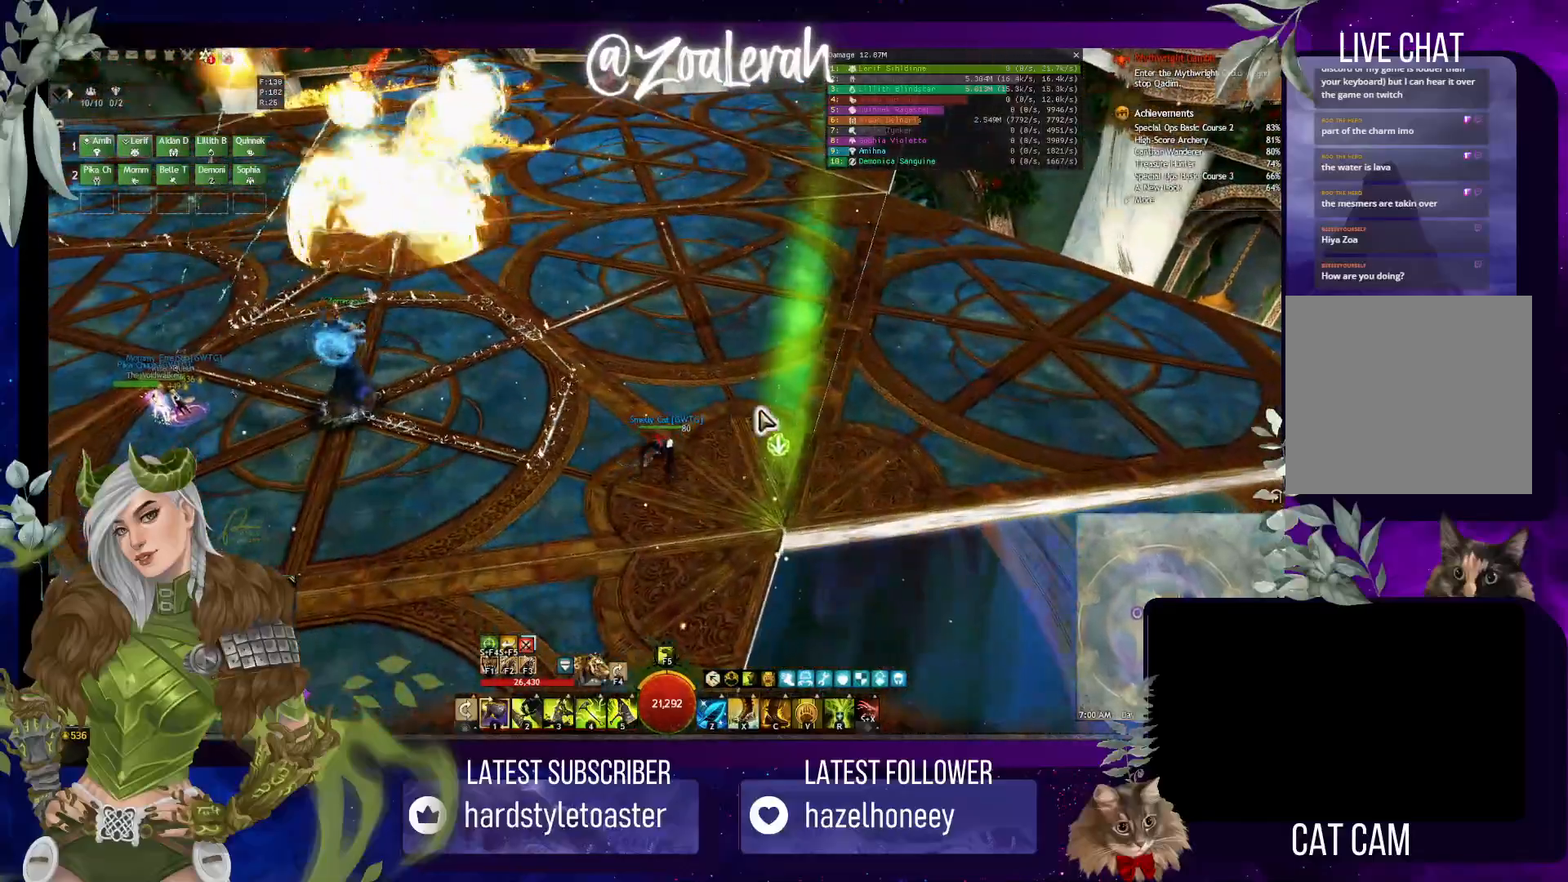
{"keys": ["e", "space", "w"], "events": [[183, "w", "down"], [383, "e", "down"], [416, "space", "down"]]}
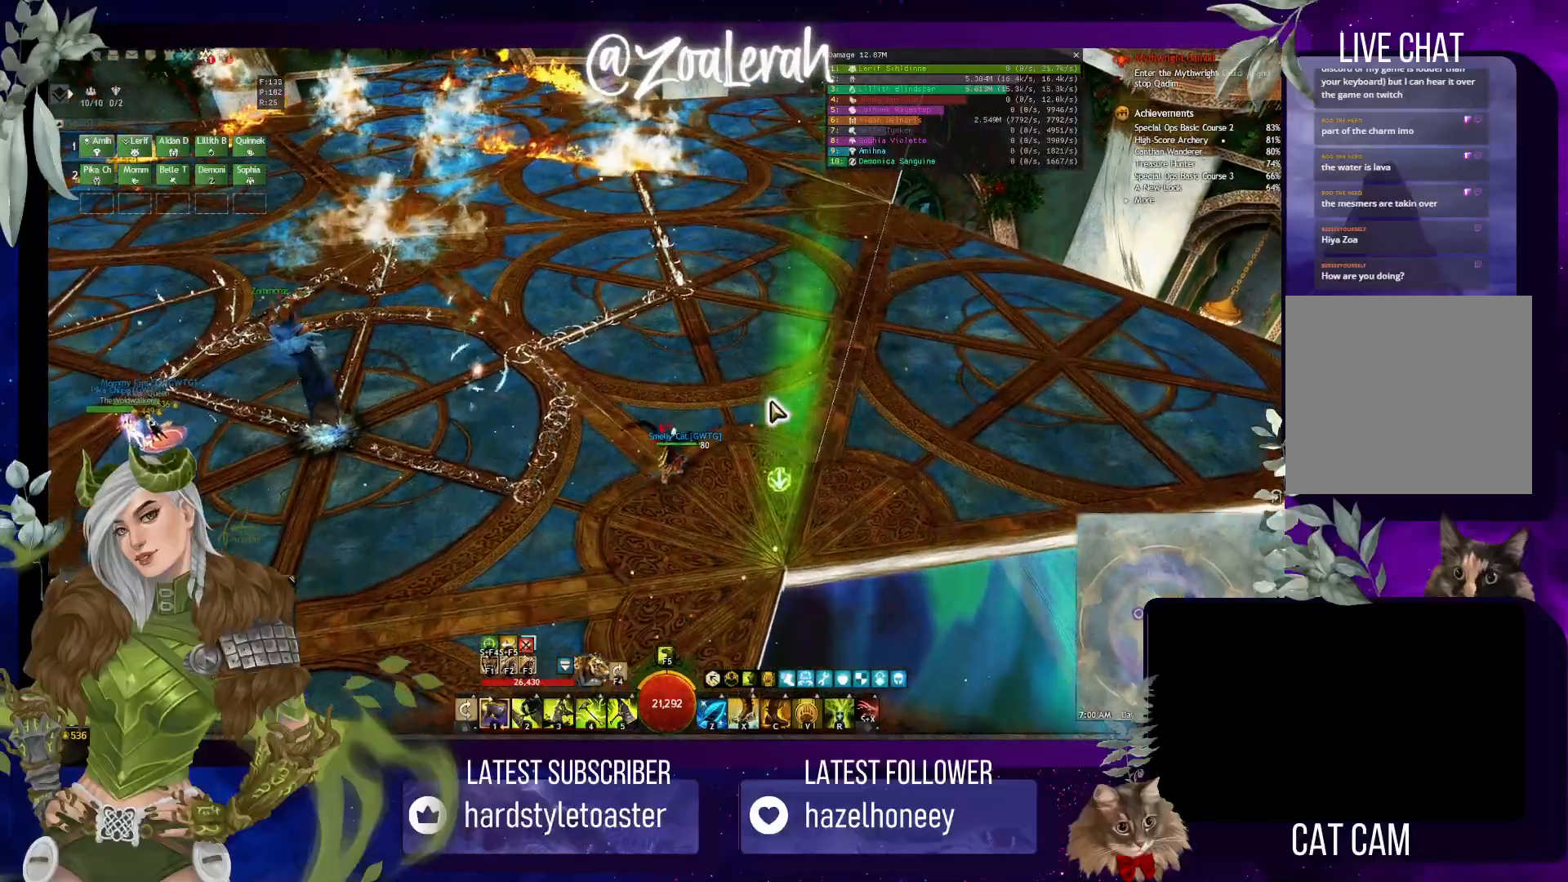
{"keys": ["e", "w"], "events": [[216, "space", "up"]]}
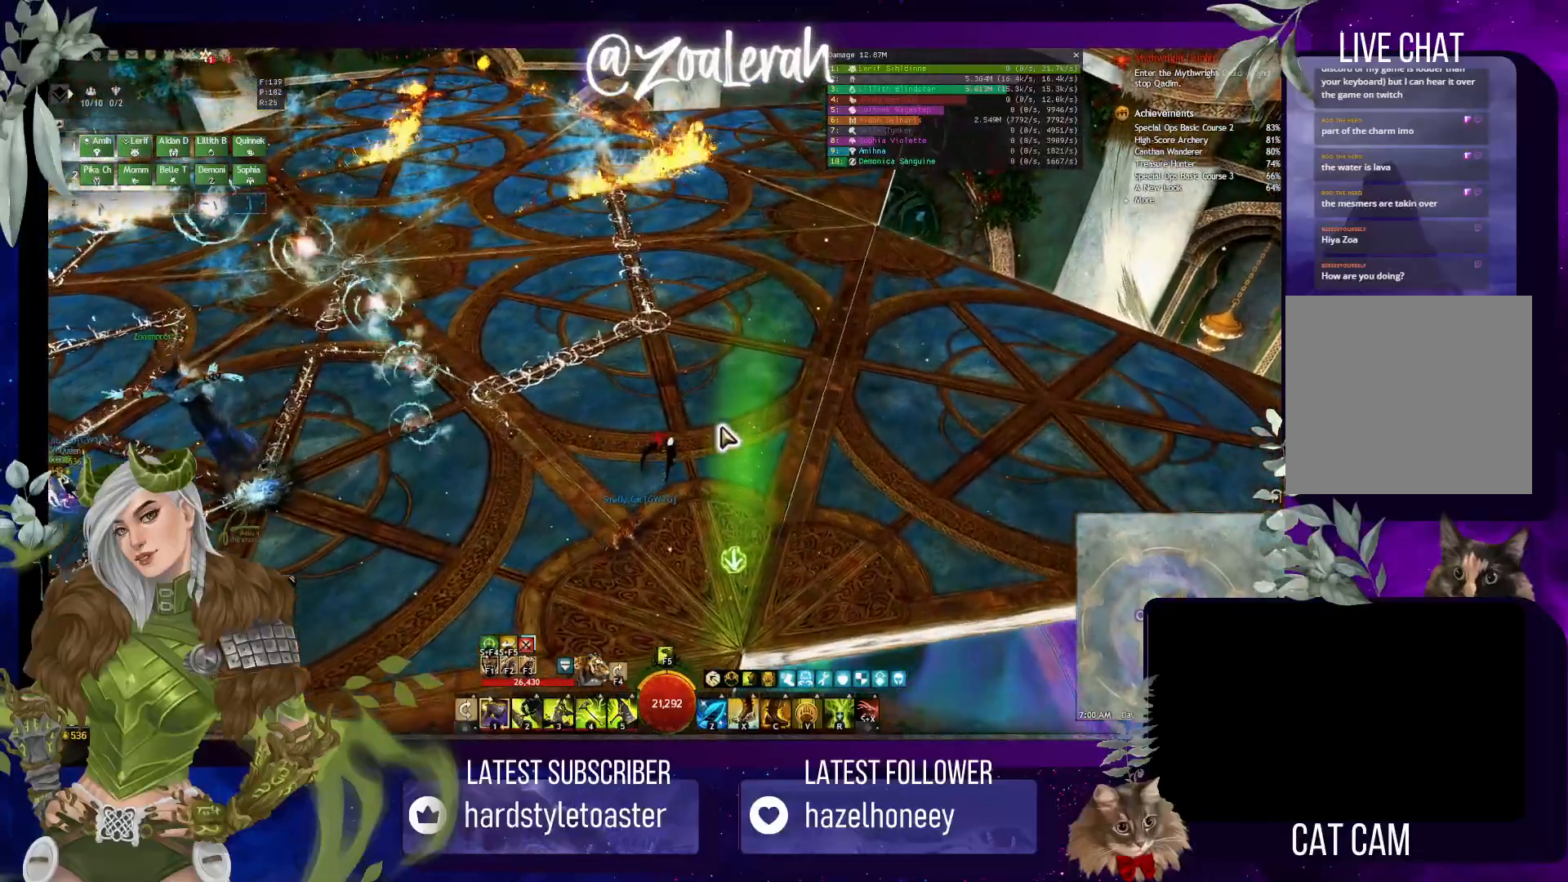
{"keys": ["e", "space", "w"], "events": [[300, "space", "down"]]}
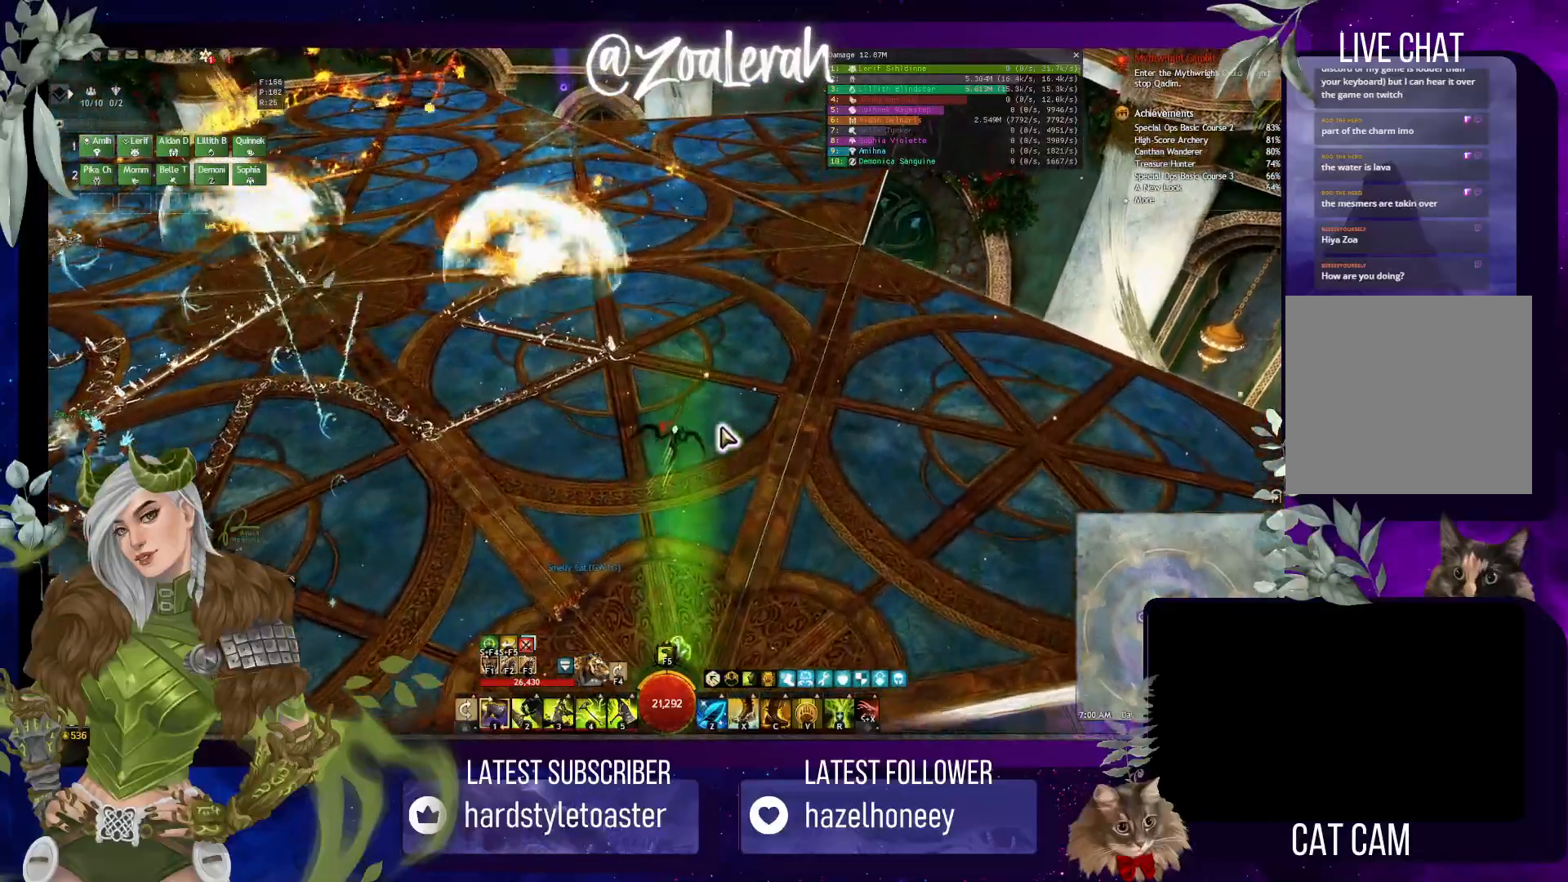
{"keys": ["w"], "events": [[300, "space", "up"], [433, "e", "up"]]}
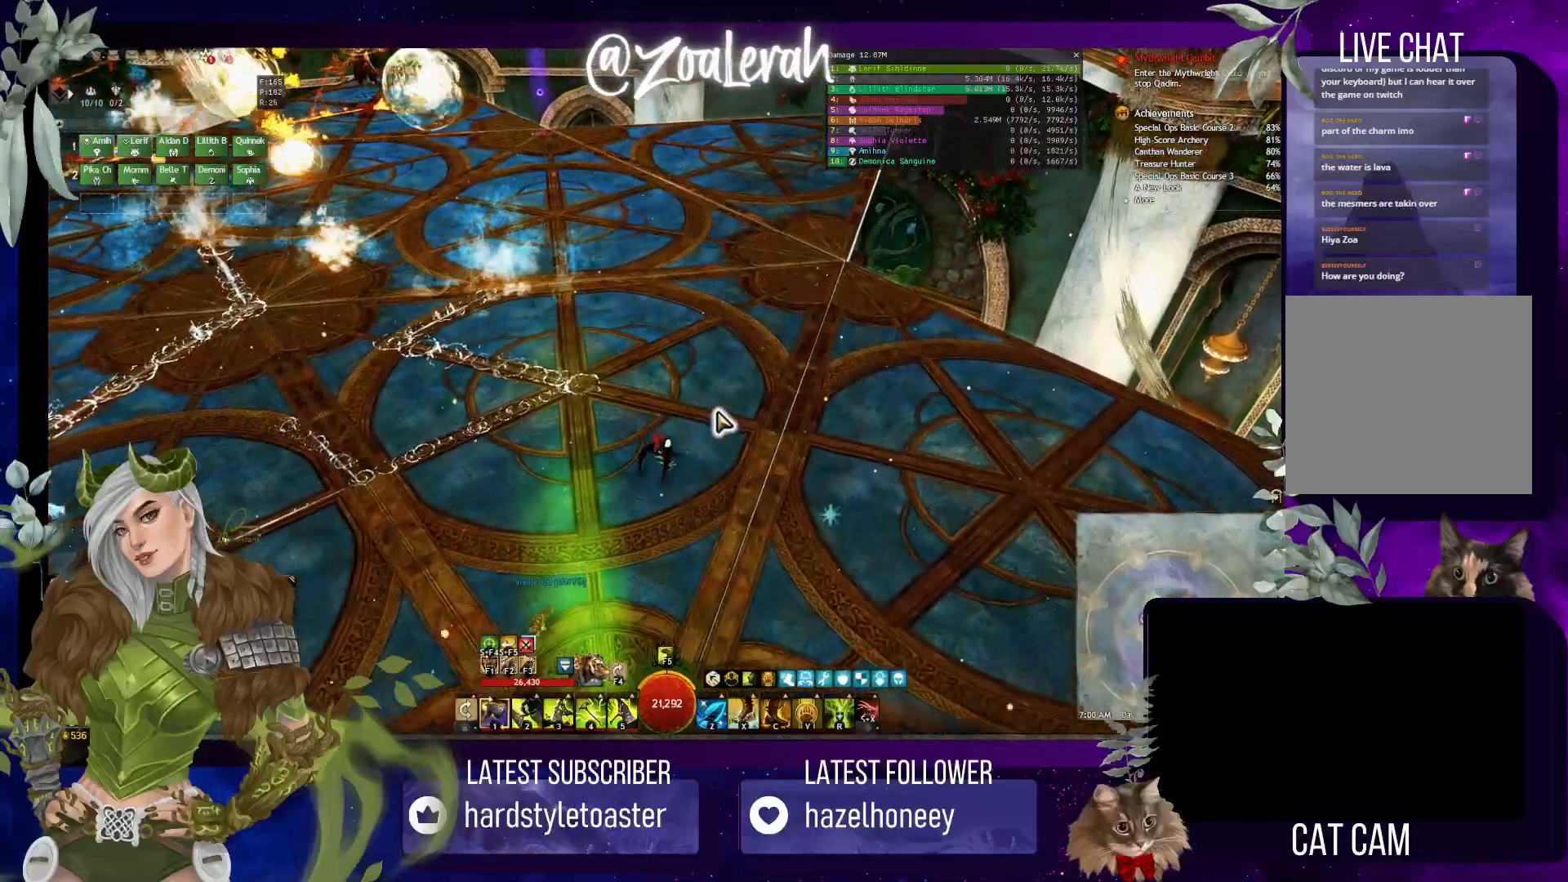
{"keys": ["w"], "events": []}
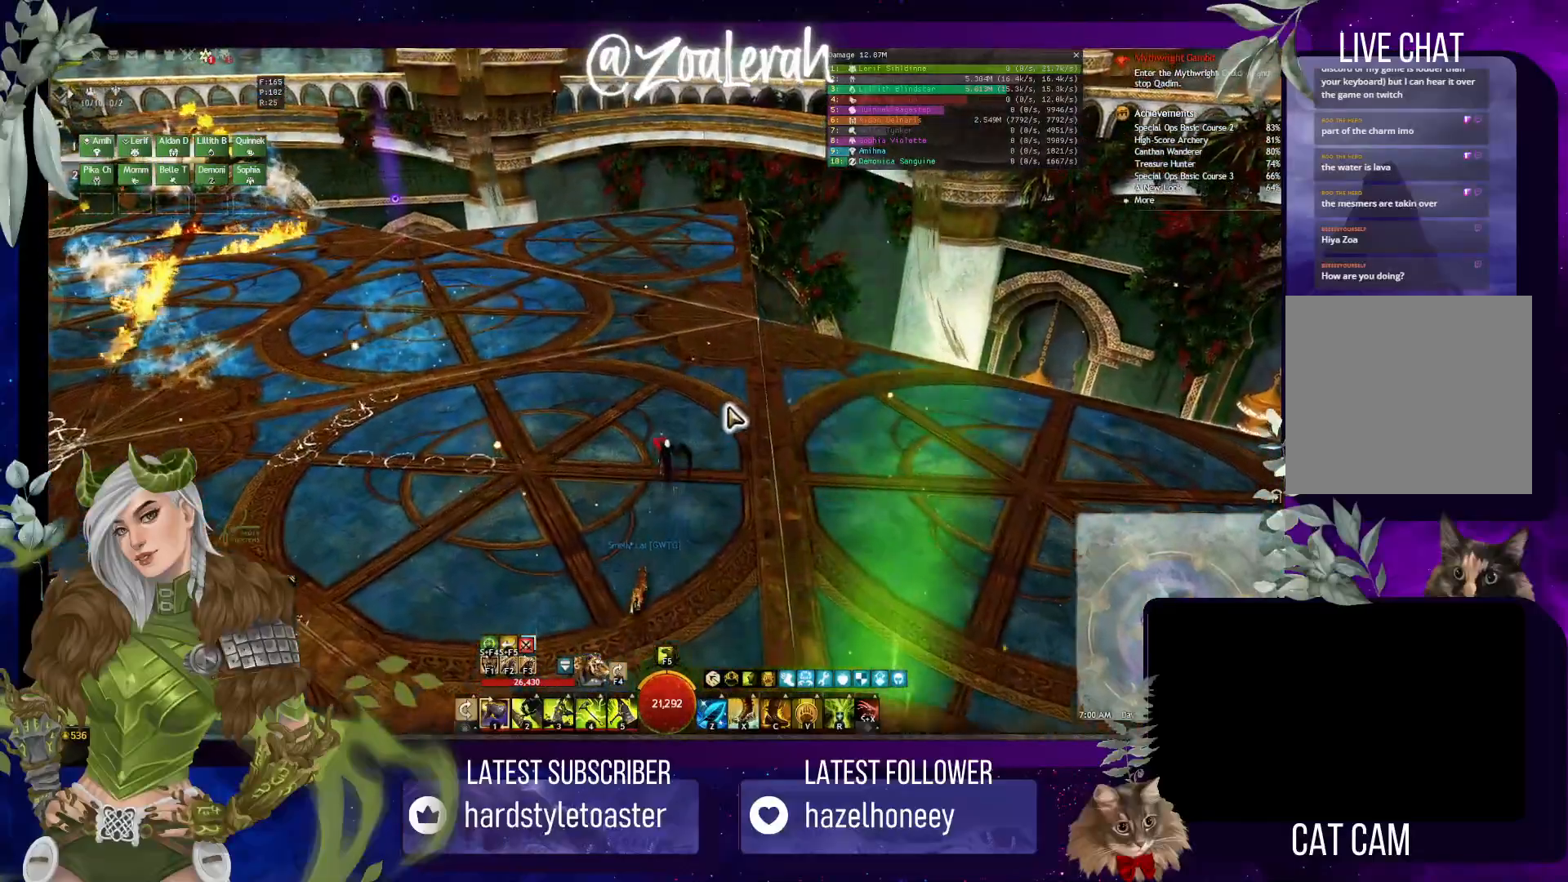
{"keys": ["w"], "events": []}
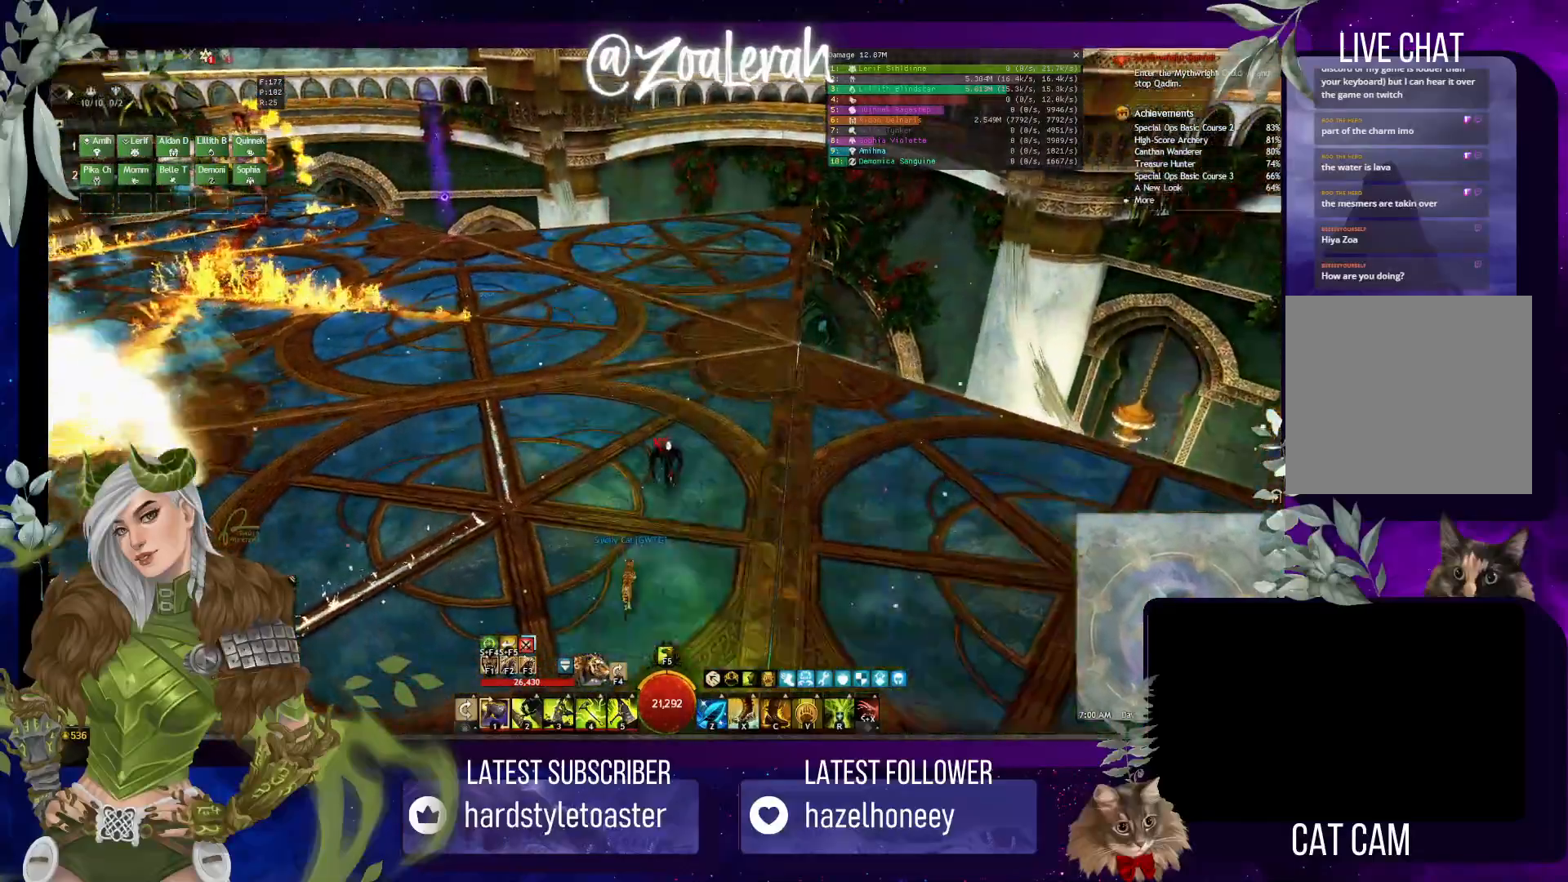
{"keys": ["w"], "events": []}
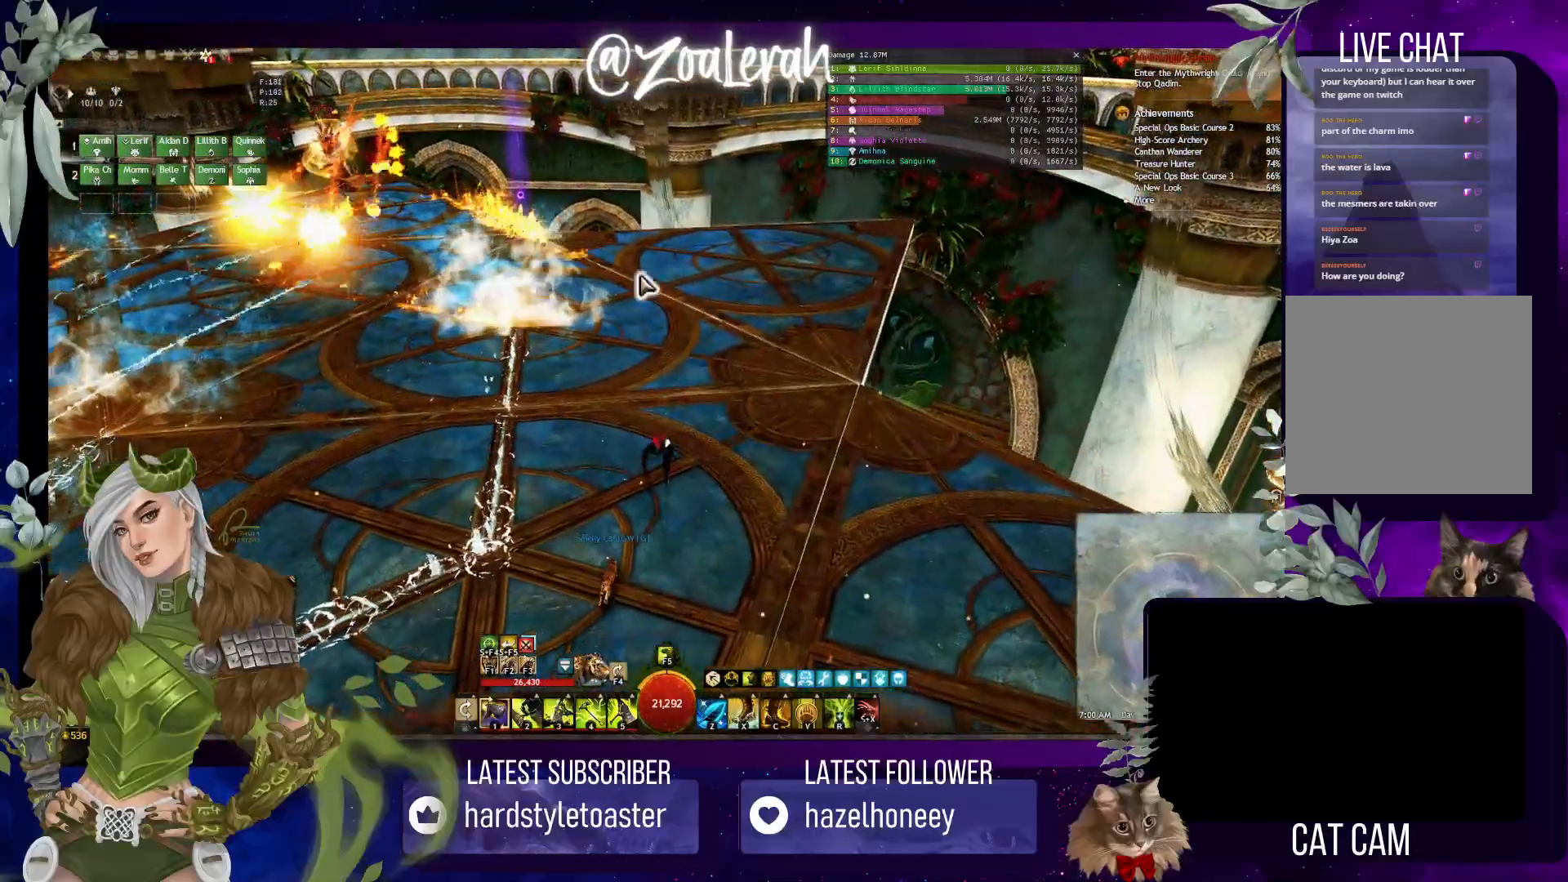
{"keys": [], "events": [[500, "w", "up"]]}
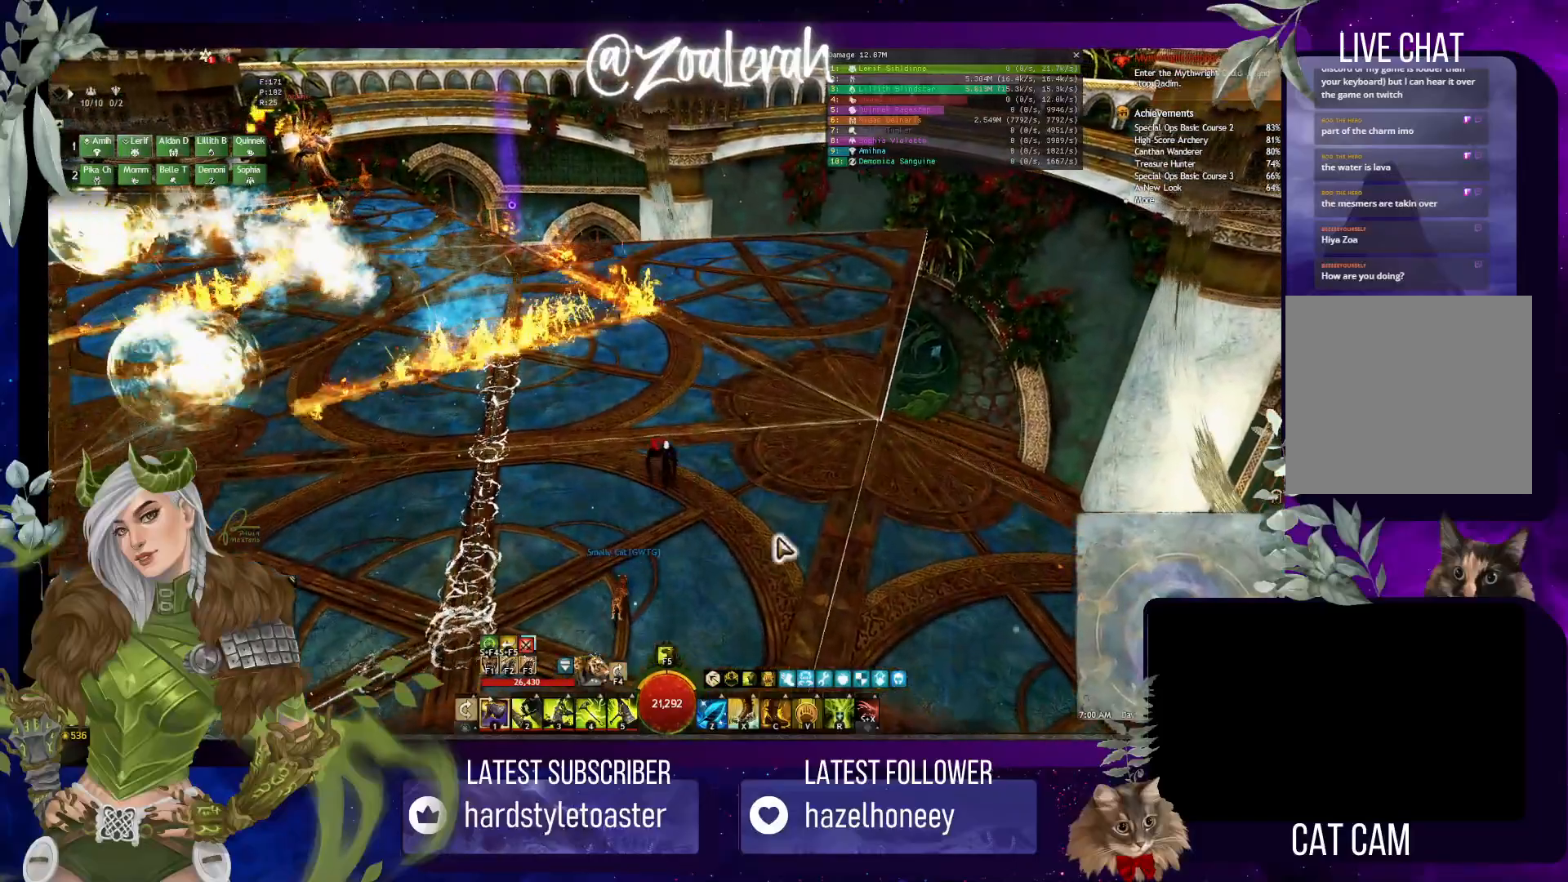
{"keys": [], "events": []}
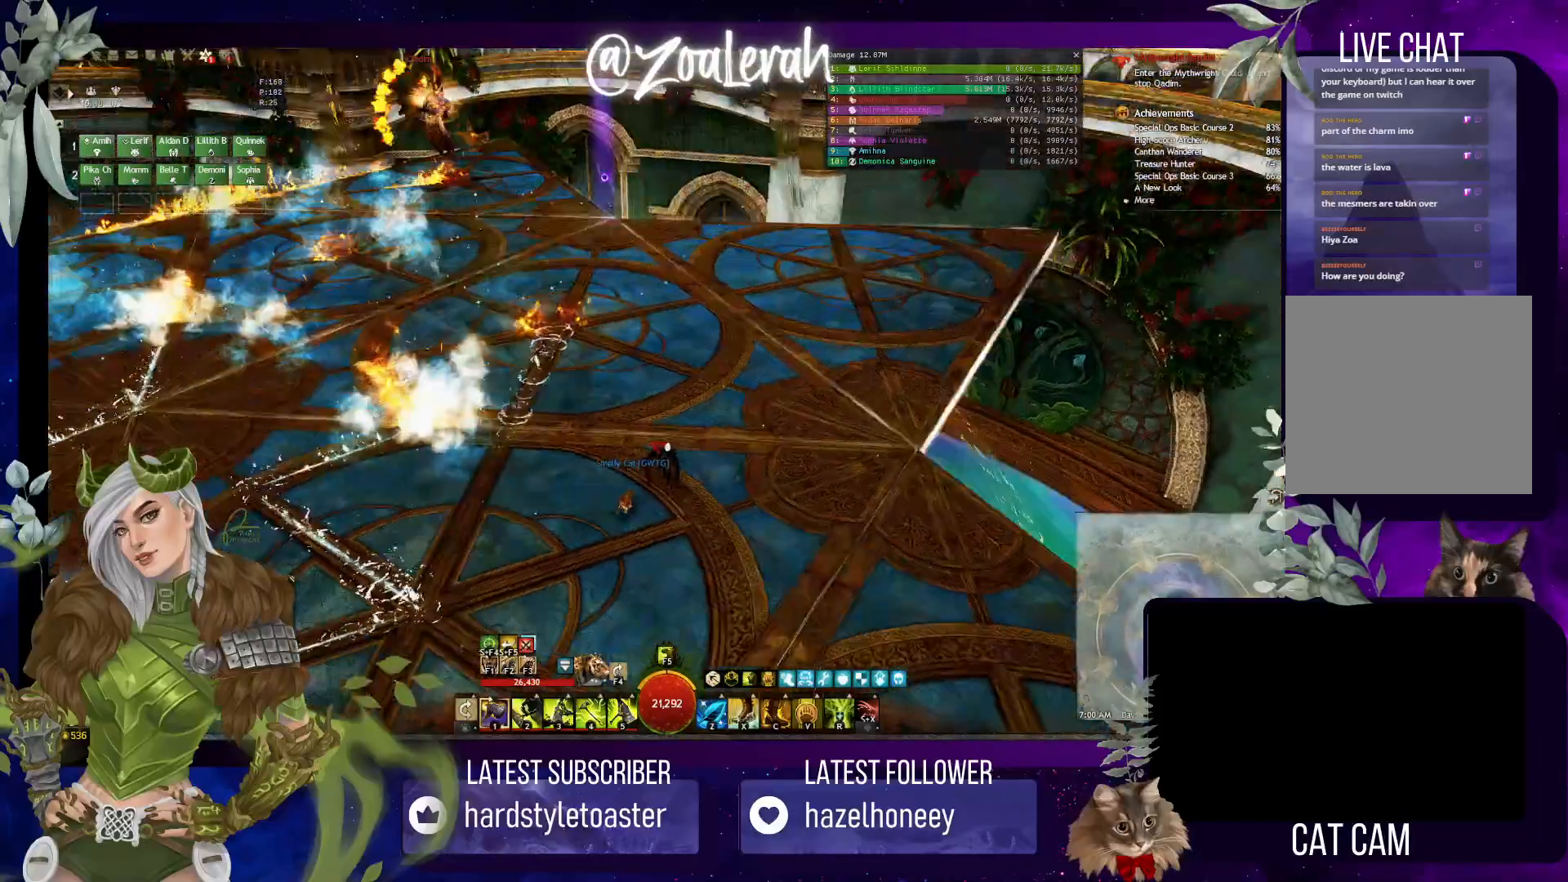
{"keys": ["q", "w"], "events": [[133, "q", "down"], [200, "w", "down"]]}
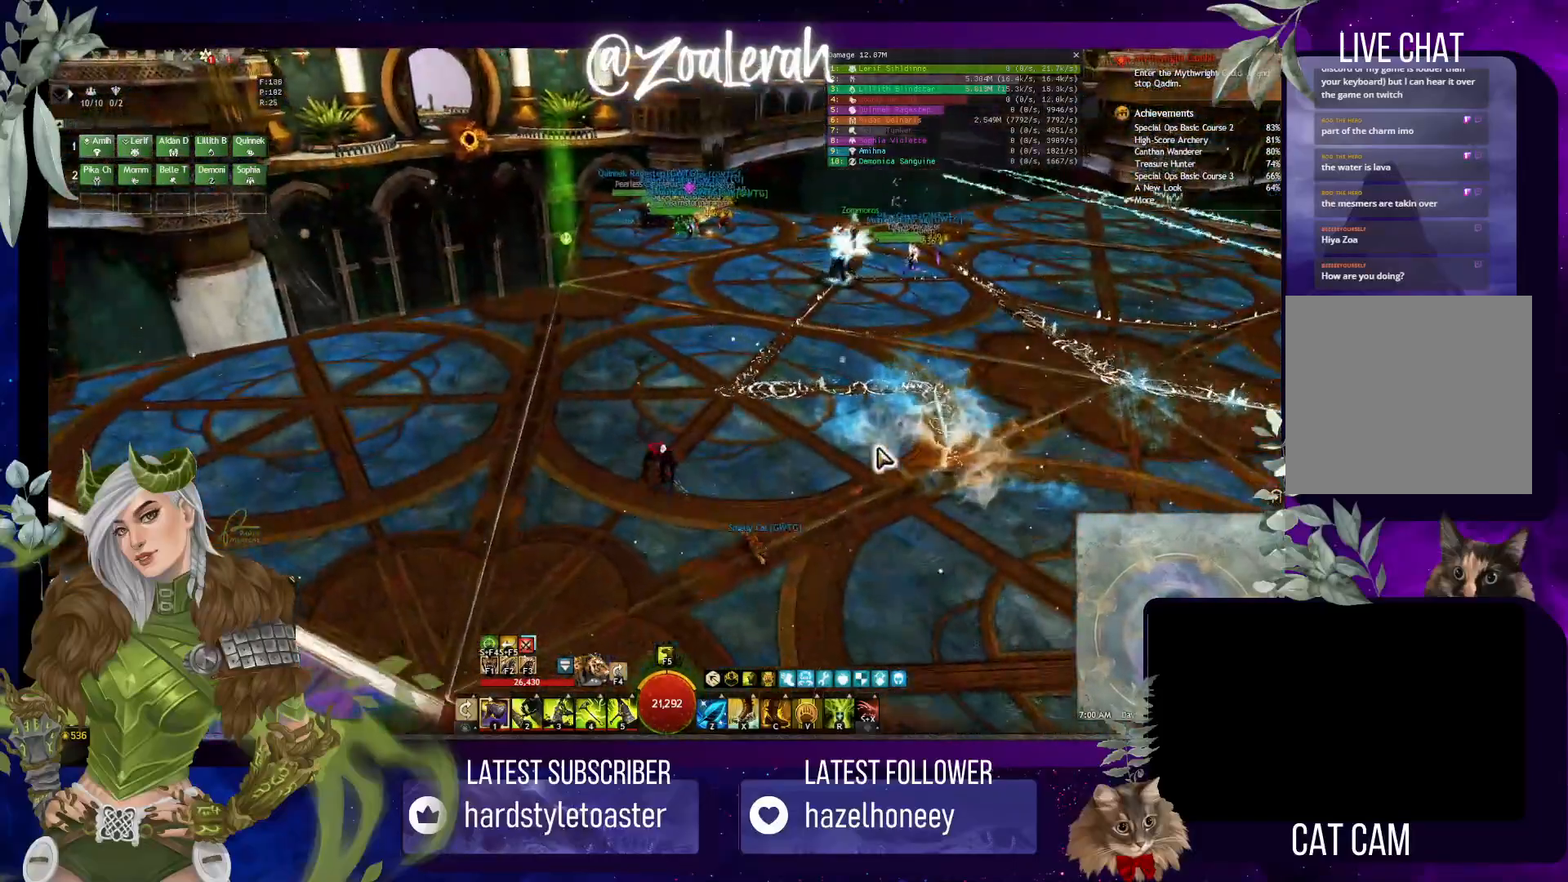
{"keys": ["w"], "events": [[16, "q", "up"]]}
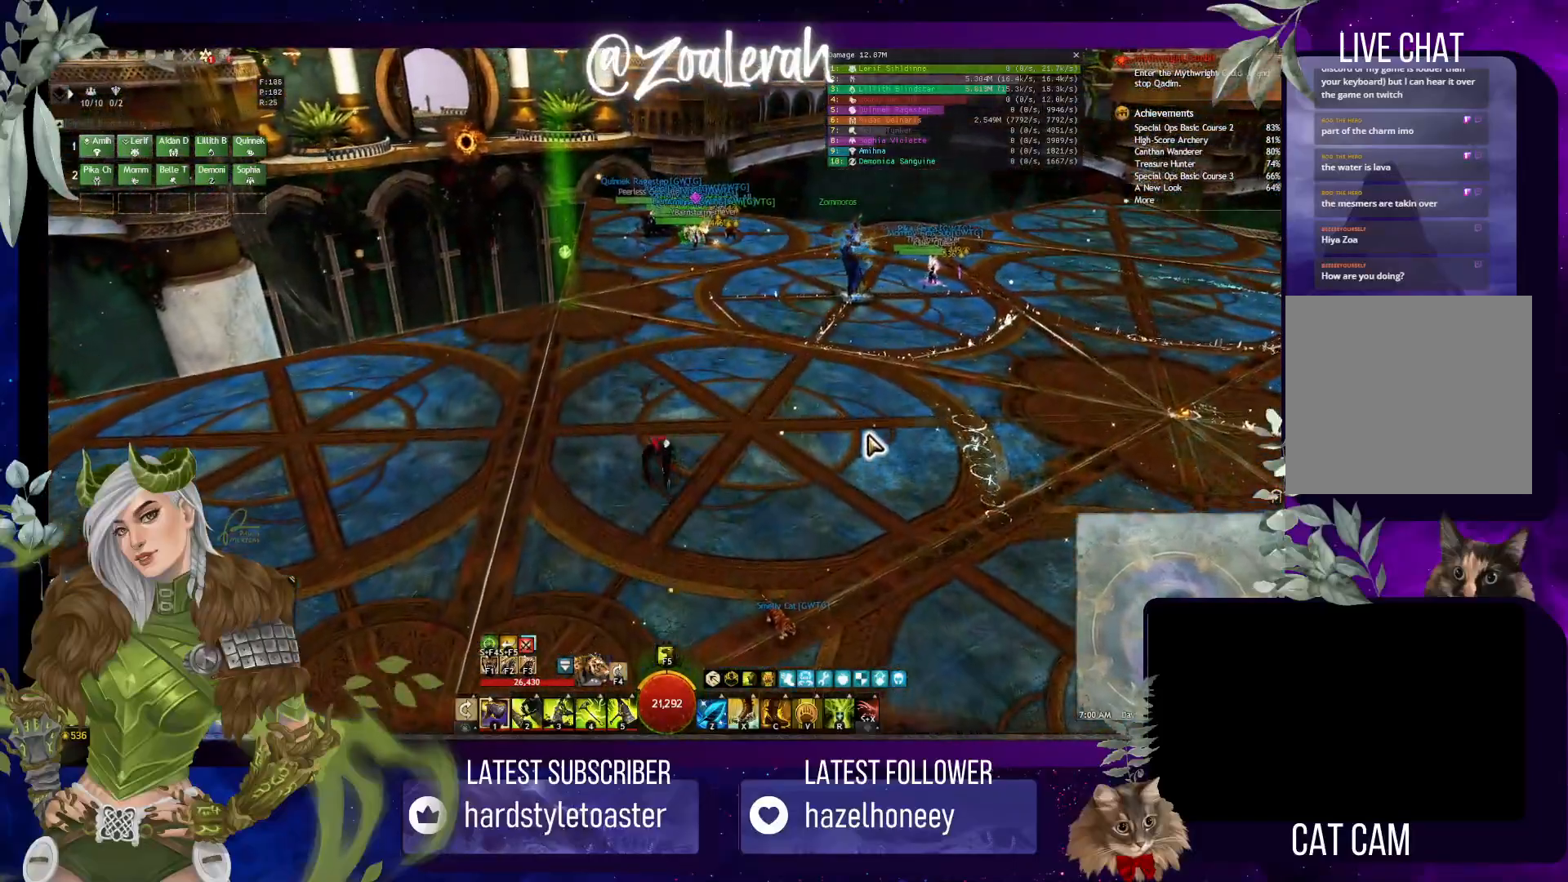
{"keys": ["w"], "events": []}
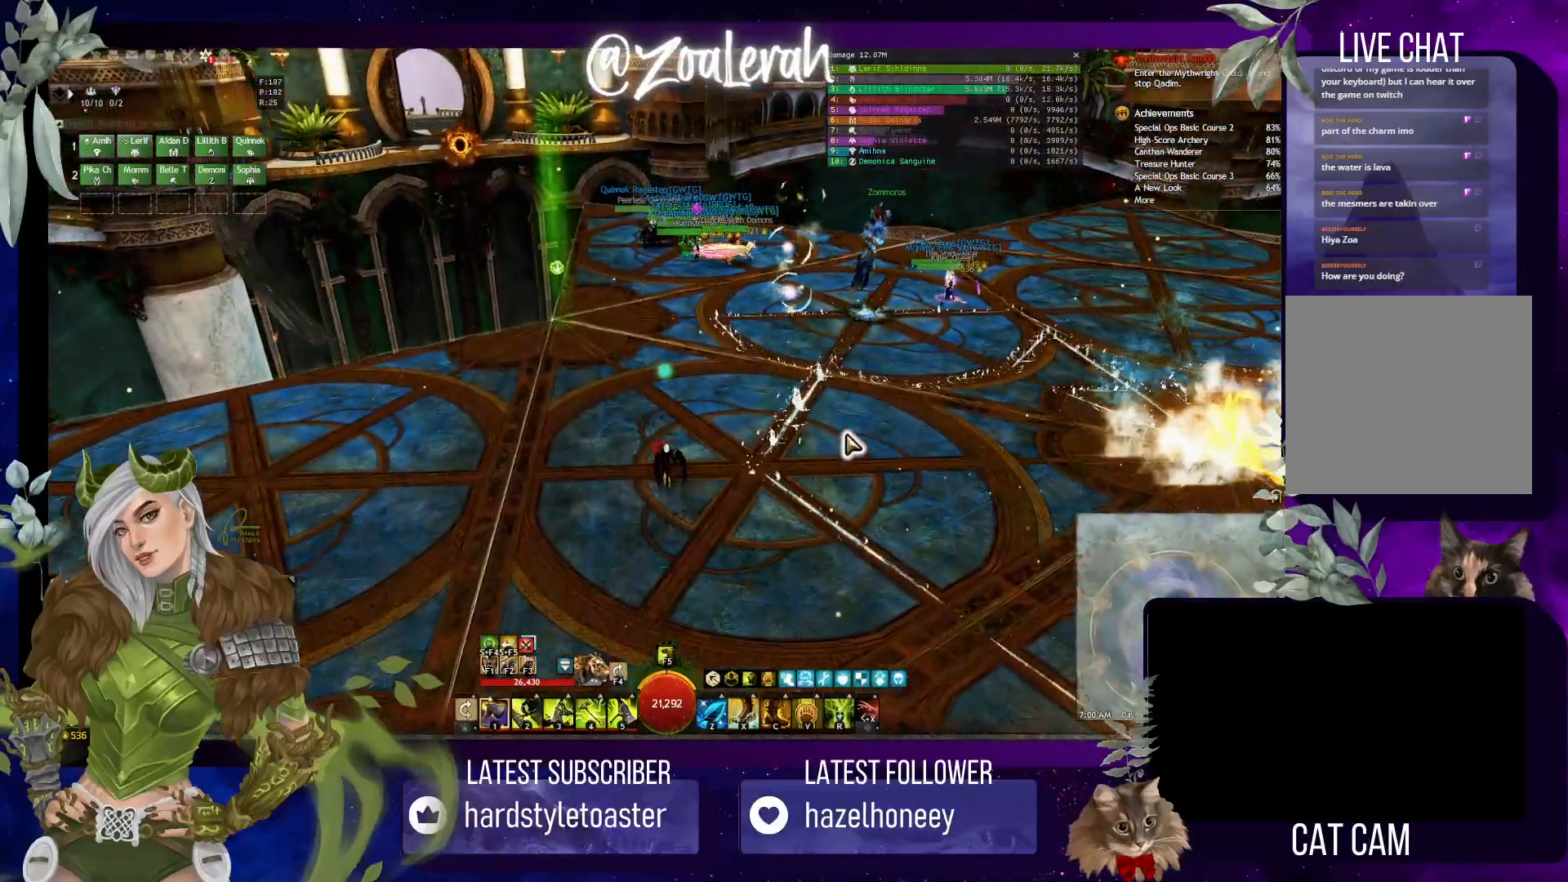
{"keys": ["w"], "events": []}
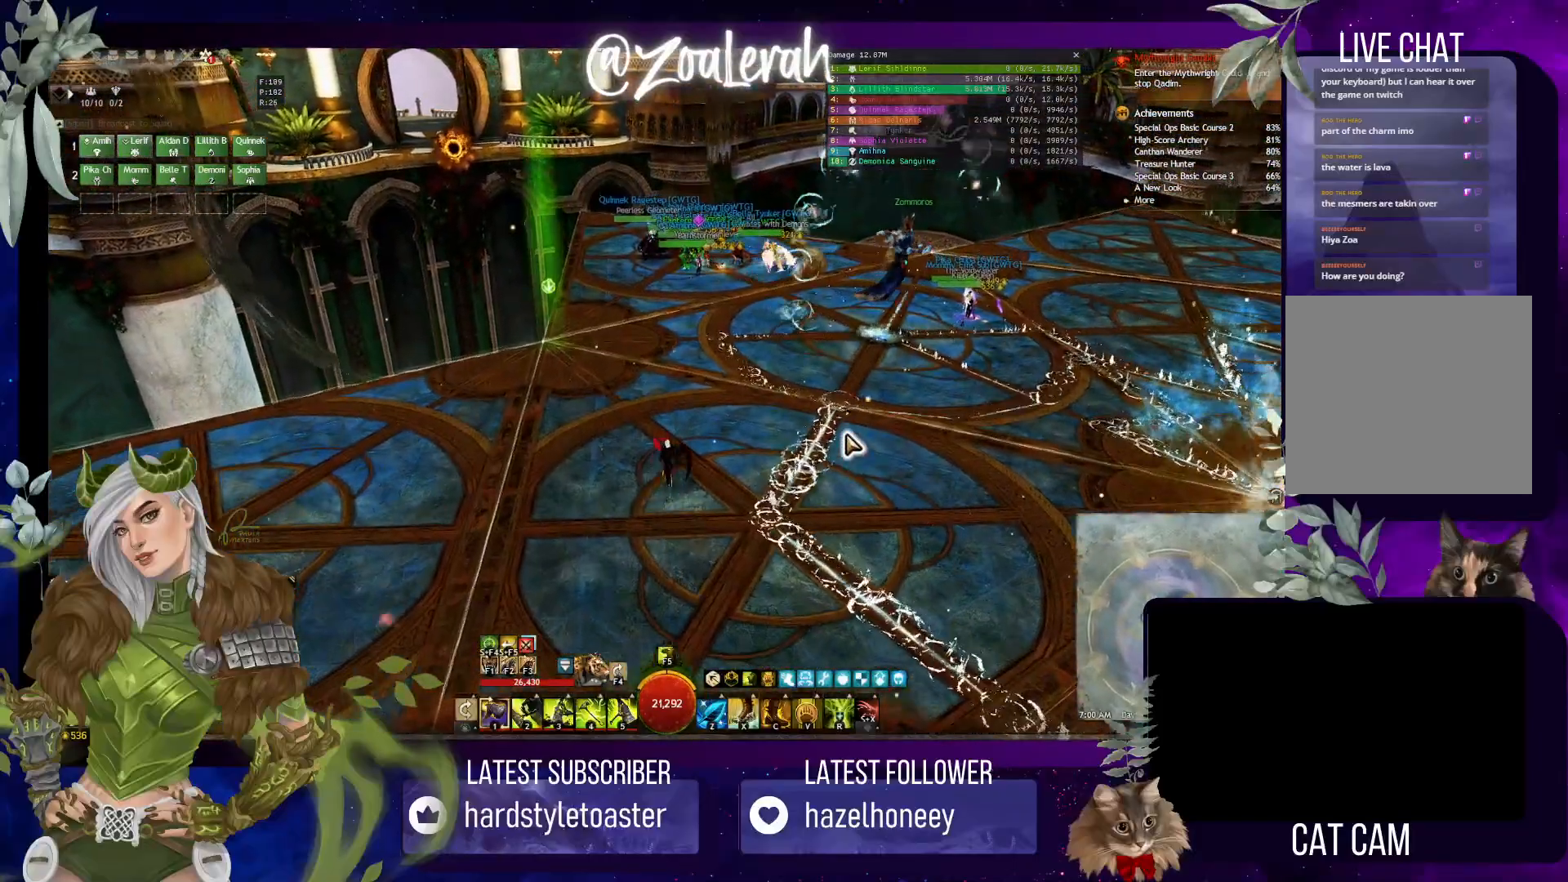
{"keys": ["w"], "events": []}
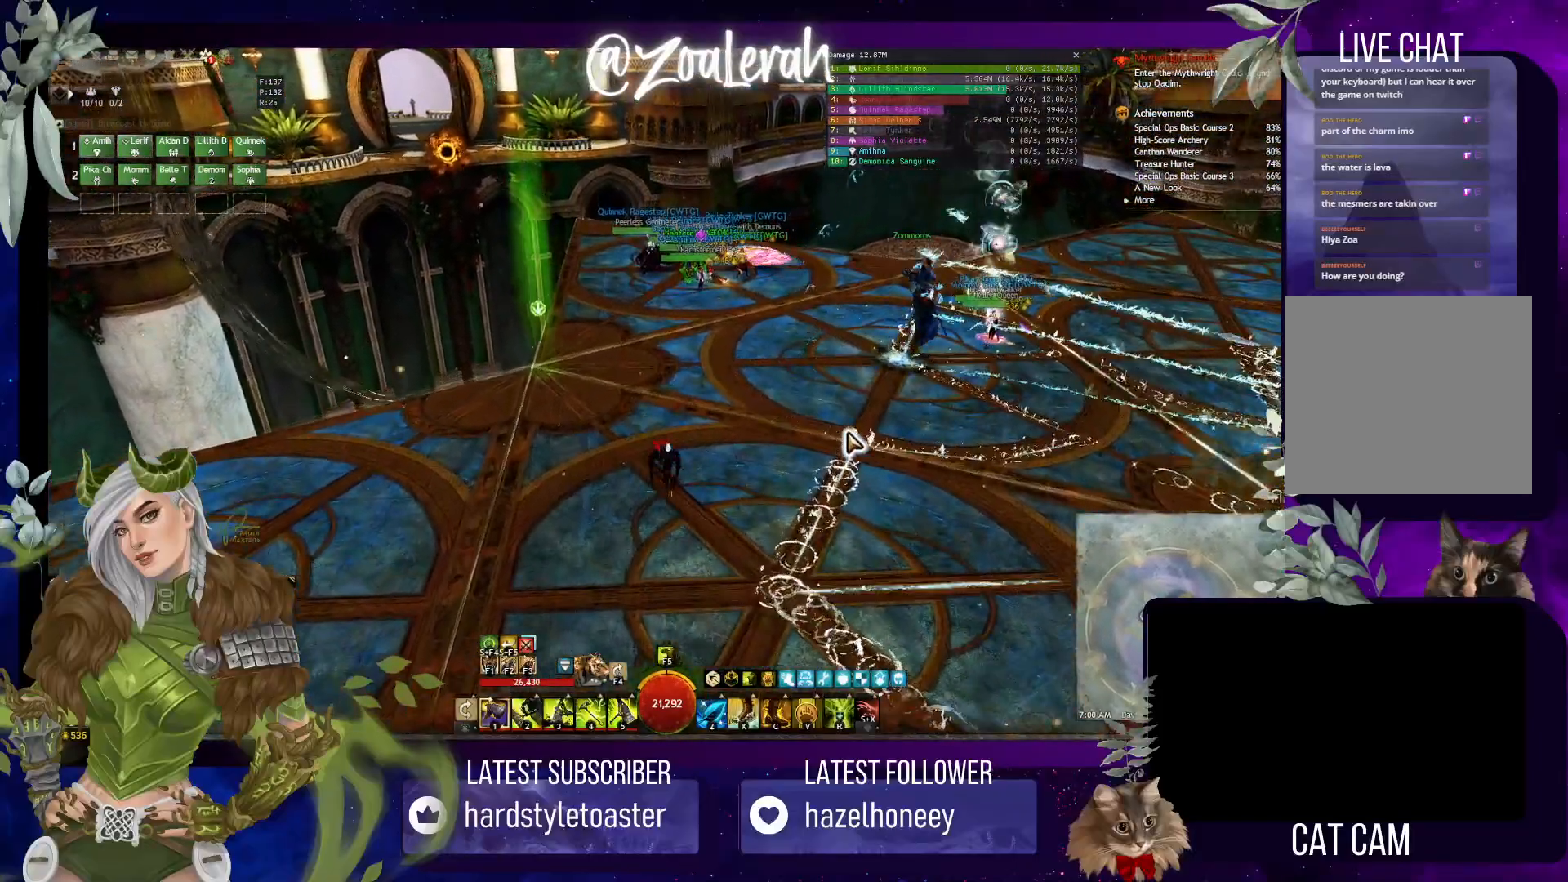
{"keys": ["w"], "events": []}